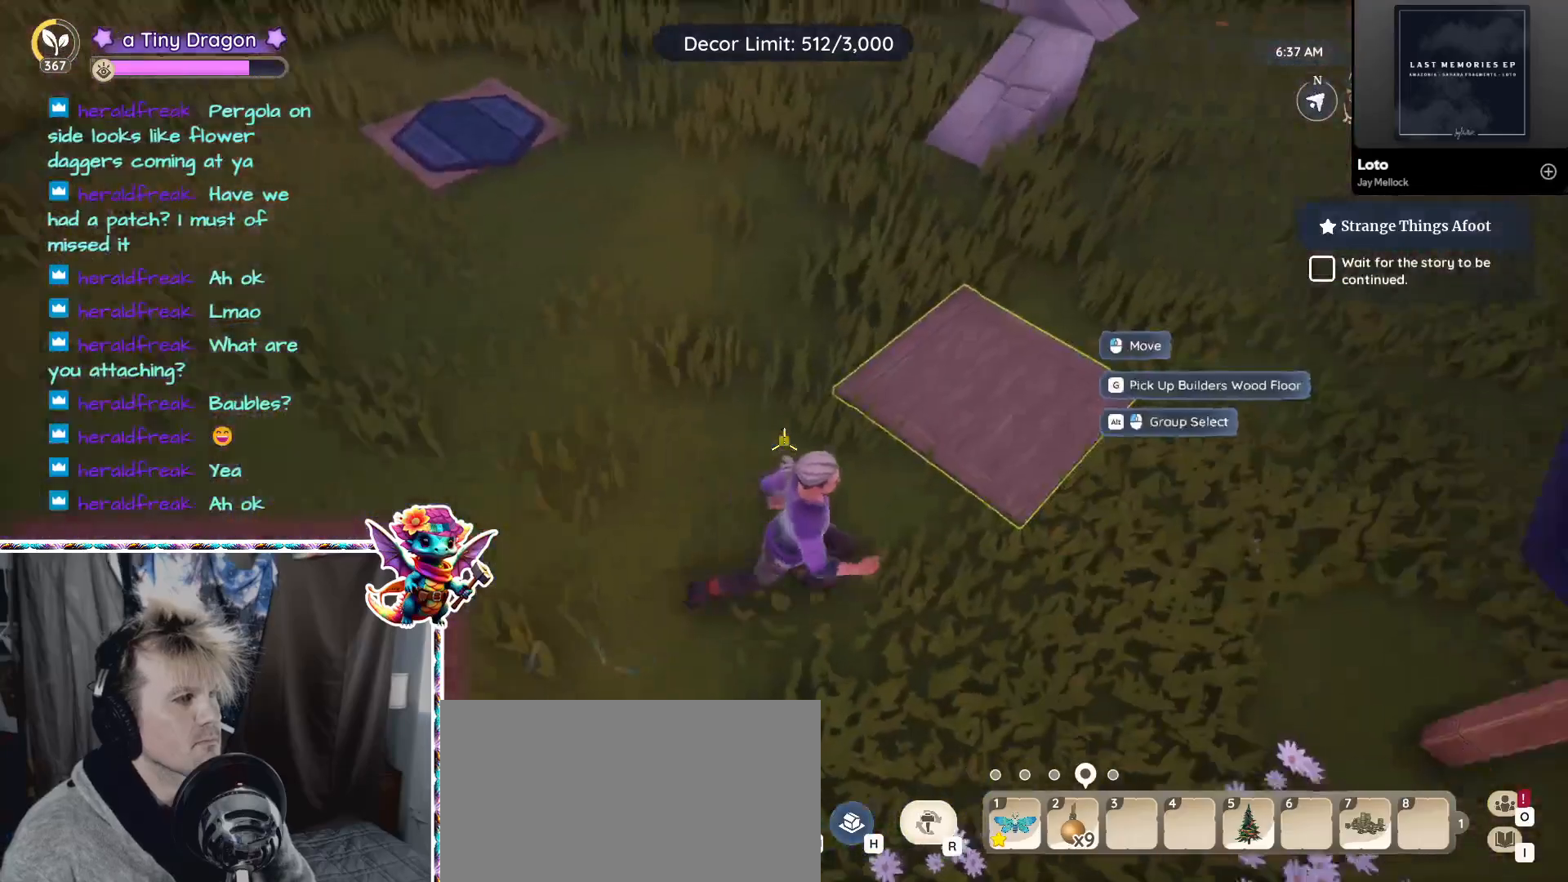
Gameplay with keyboard and mouse; each line is a JSON object with the keys and mouse buttons held at the frame after it. "events" lists presses ("down") and releases ("up") of "1", "2", "3", "4", "5", "a", "alt", "ctrl", "d", "f", "s", "shift", "v", "w", "z", "mouse_left", "mouse_wheel" and "mouse_right" between this image and that frame as [ms after this image, input, new state], when the widget could be followed in between. "mouse_left", "mouse_wheel", "mouse_right" = the "left", "wheel", "right" buttons of the "mouse" list. No other keys are recorded. "wheel" means that the mouse wheel is clicked or scrolled. Mouse movement is not recorded.
{"keys": ["w"], "mouse": [], "events": [[67, "d", "up"], [167, "mouse_left", "down"], [267, "mouse_left", "up"], [300, "w", "down"]]}
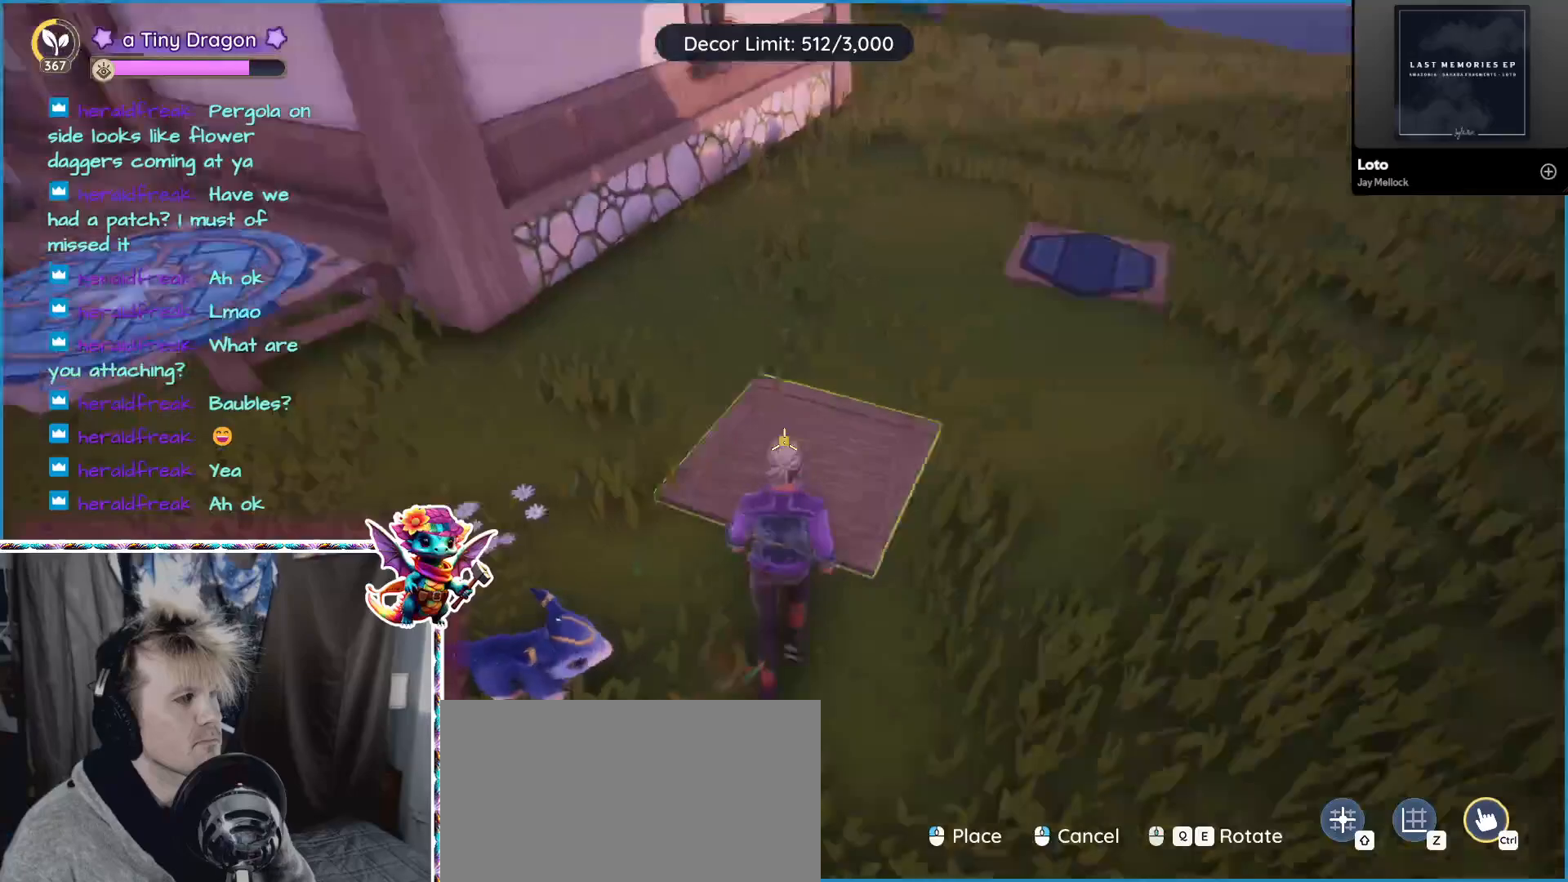
{"keys": ["w"], "mouse": [], "events": [[33, "a", "down"], [283, "a", "up"]]}
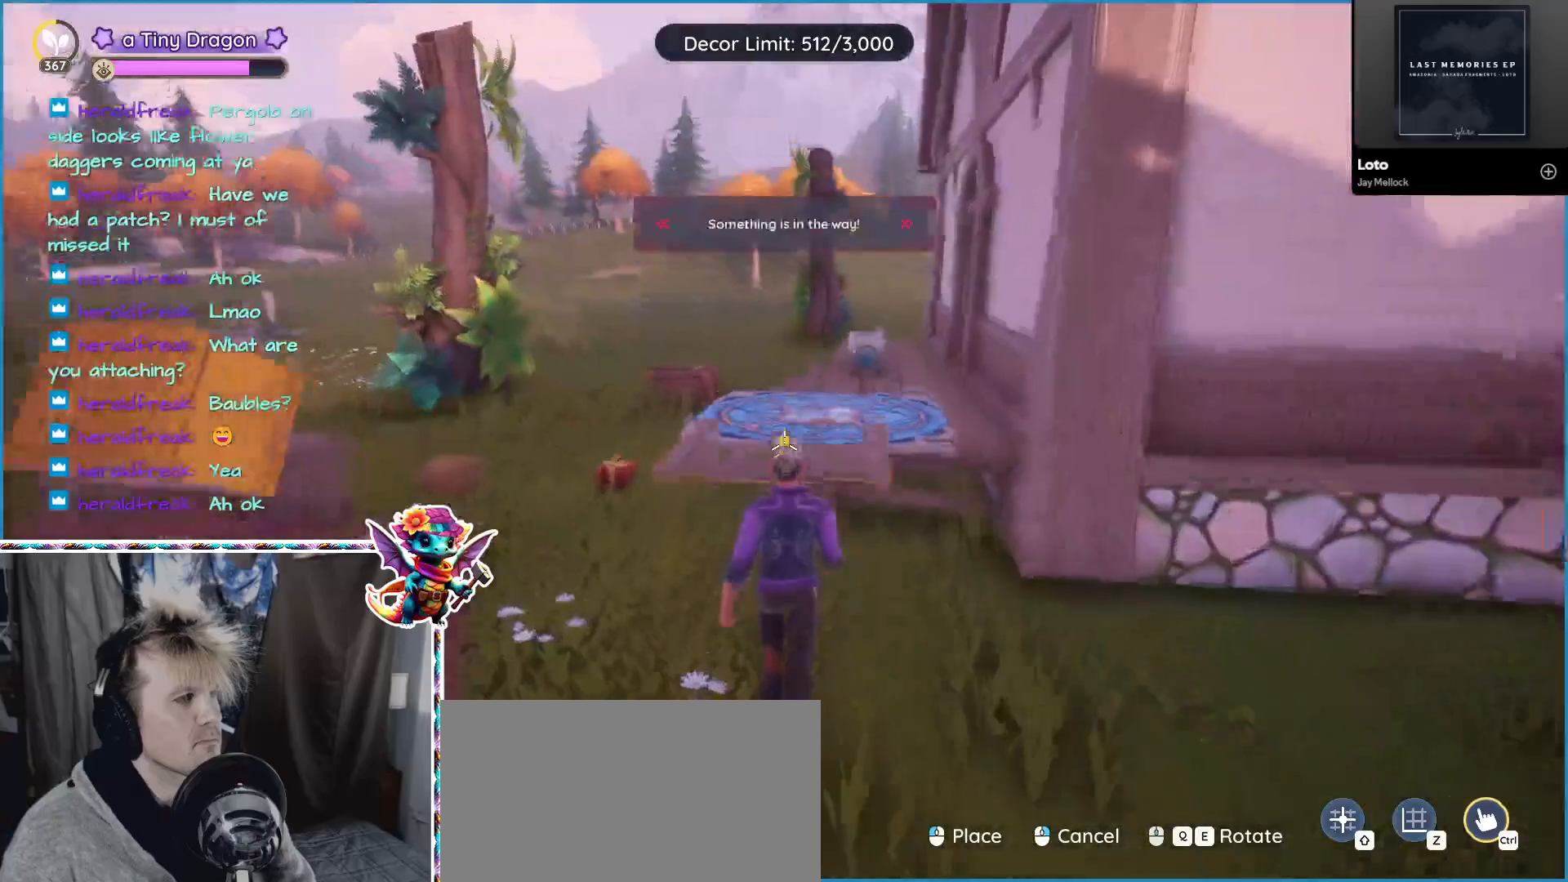
{"keys": [], "mouse": [], "events": [[200, "w", "up"]]}
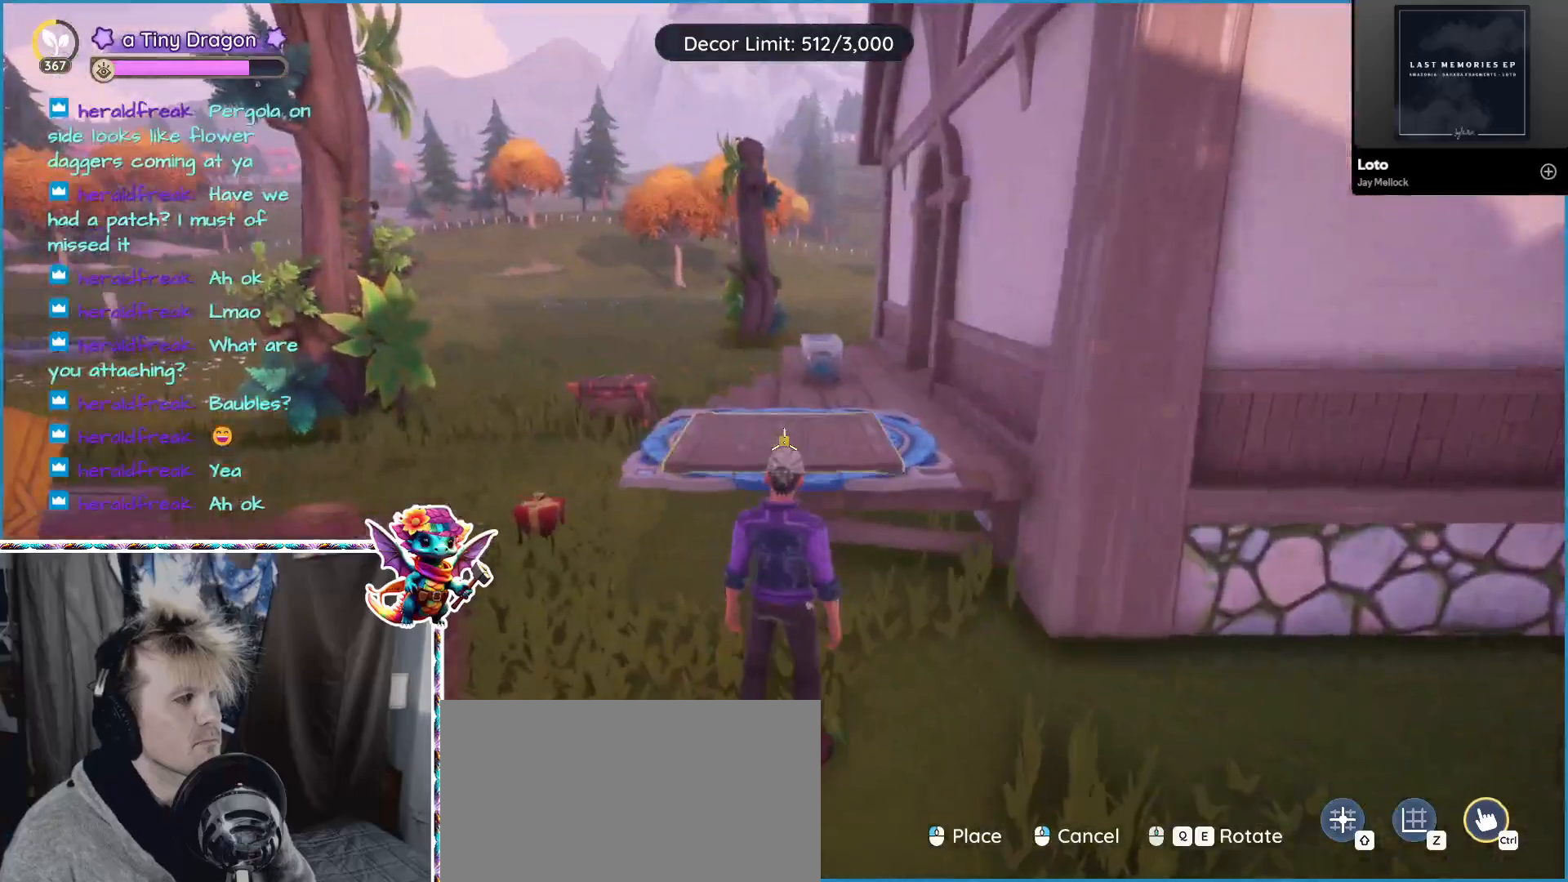
{"keys": [], "mouse": [], "events": [[17, "mouse_left", "down"], [117, "mouse_left", "up"]]}
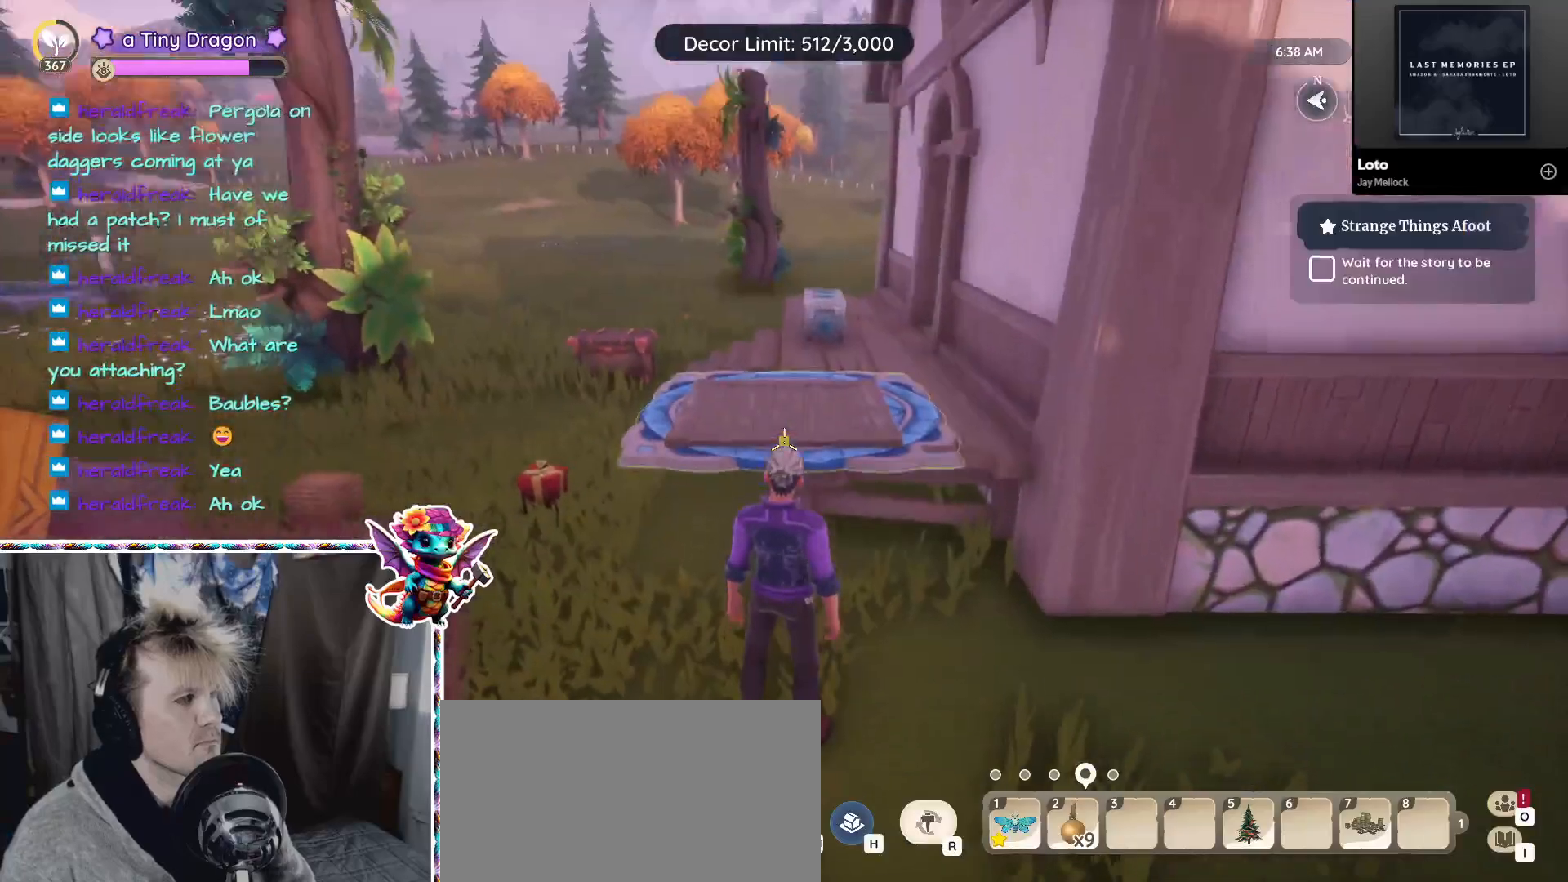
{"keys": ["alt"], "mouse": [], "events": [[267, "alt", "down"]]}
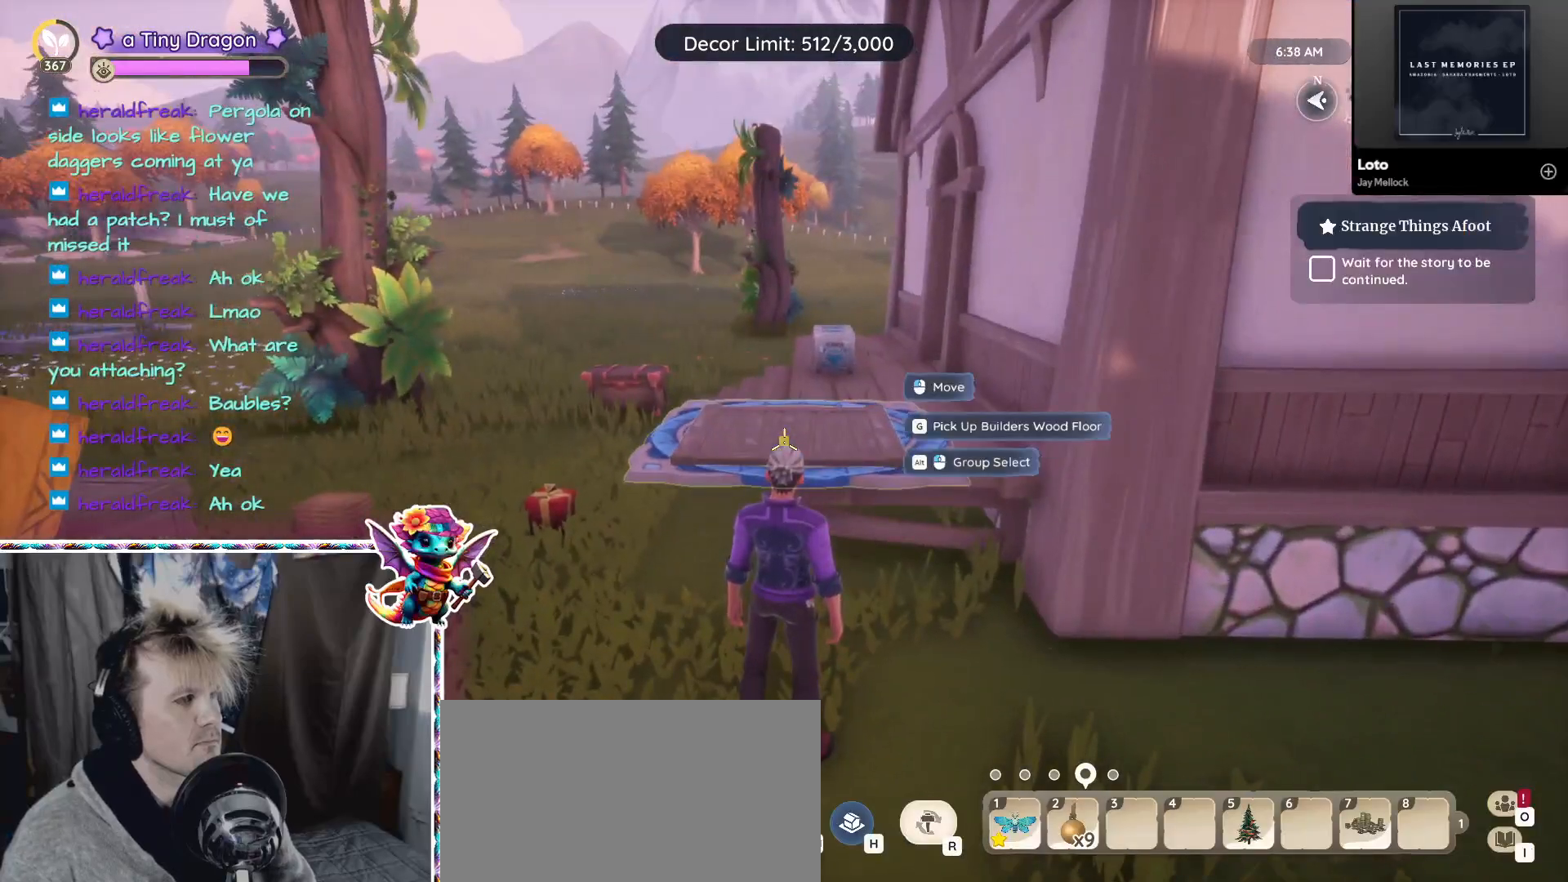
{"keys": ["alt"], "mouse": [], "events": [[333, "mouse_left", "down"], [483, "mouse_left", "up"]]}
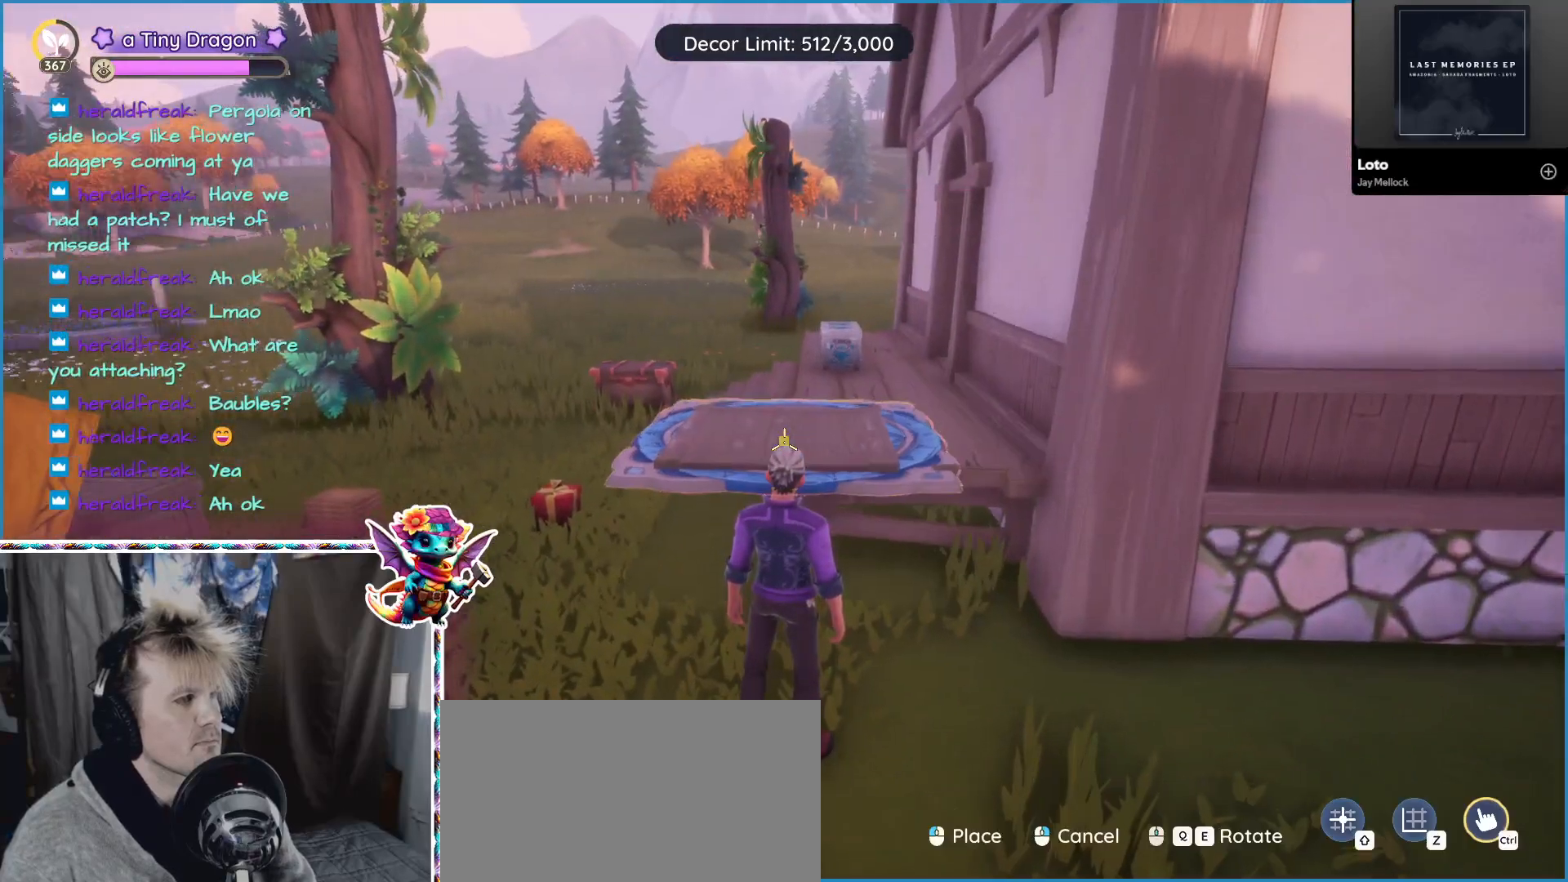
{"keys": ["a"], "mouse": [], "events": [[17, "alt", "up"], [433, "a", "down"]]}
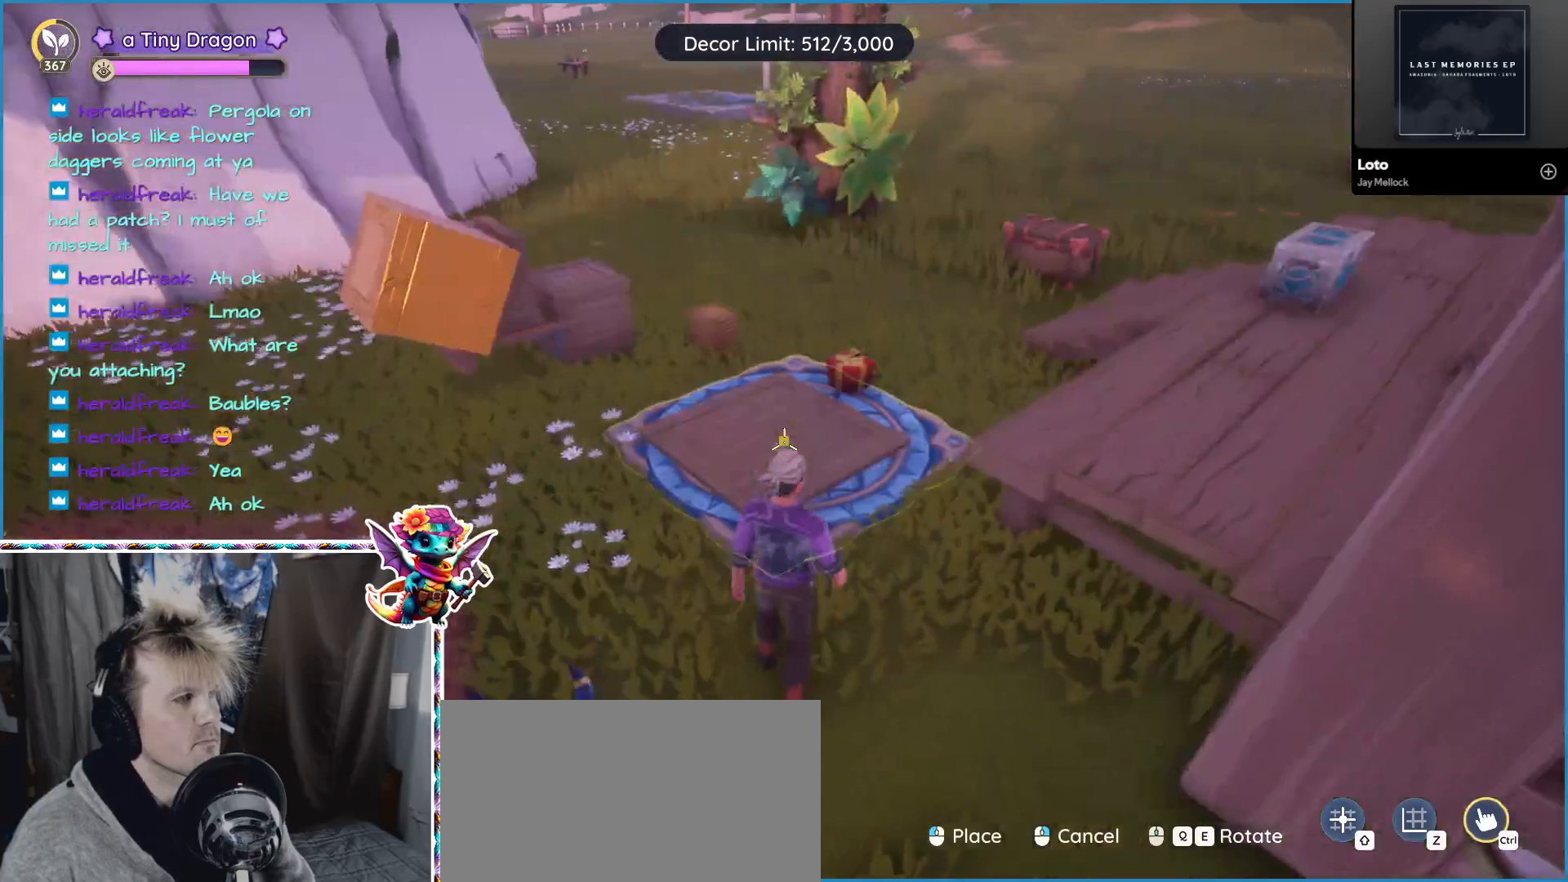
{"keys": ["a"], "mouse": [], "events": []}
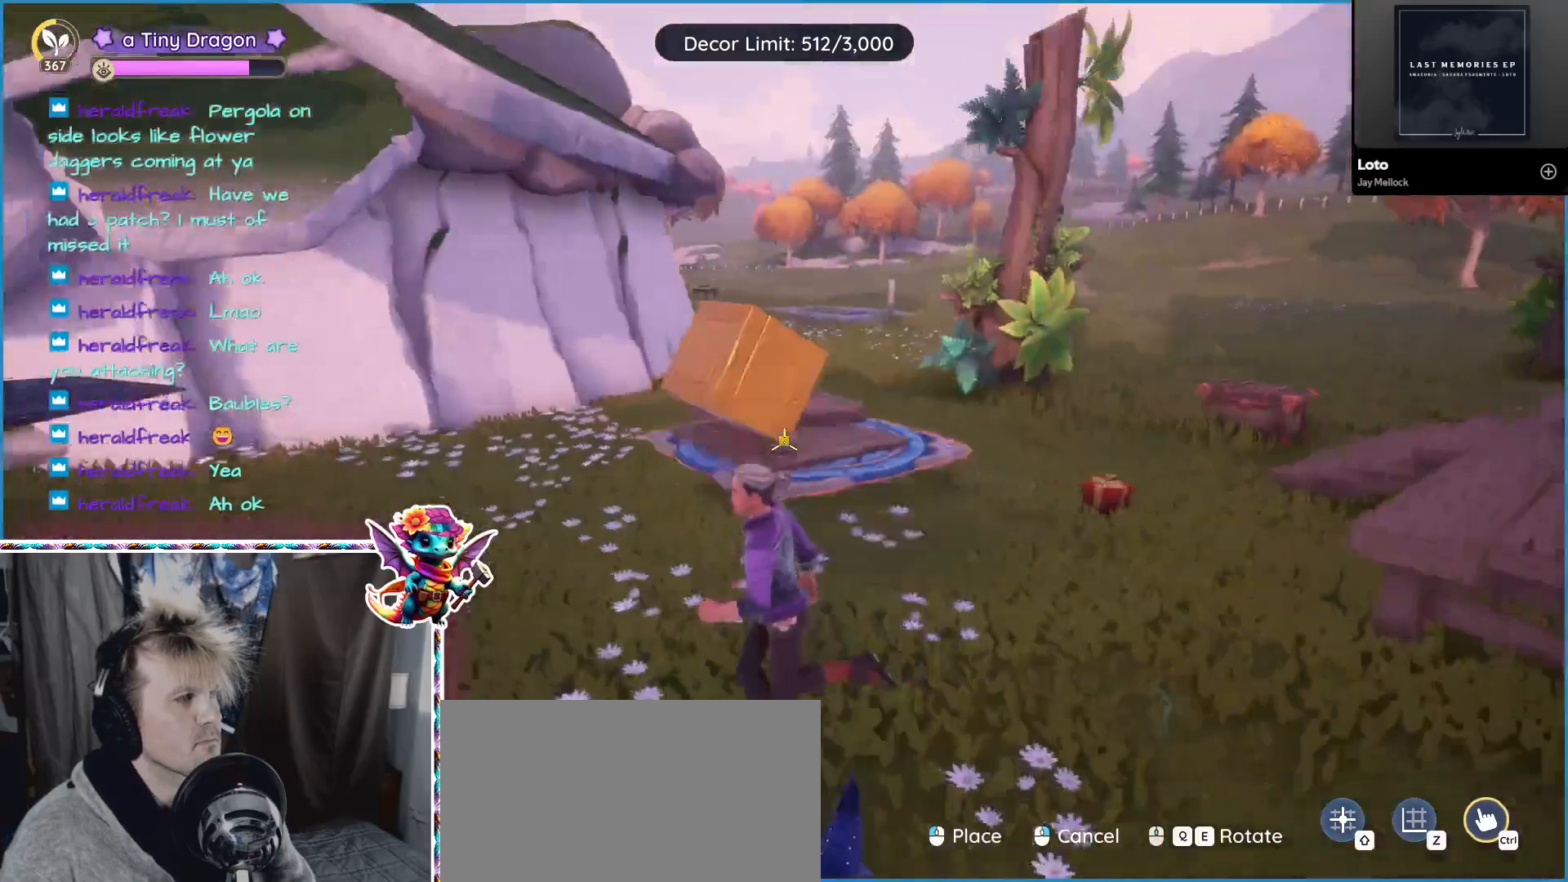
{"keys": [], "mouse": [], "events": [[50, "a", "up"]]}
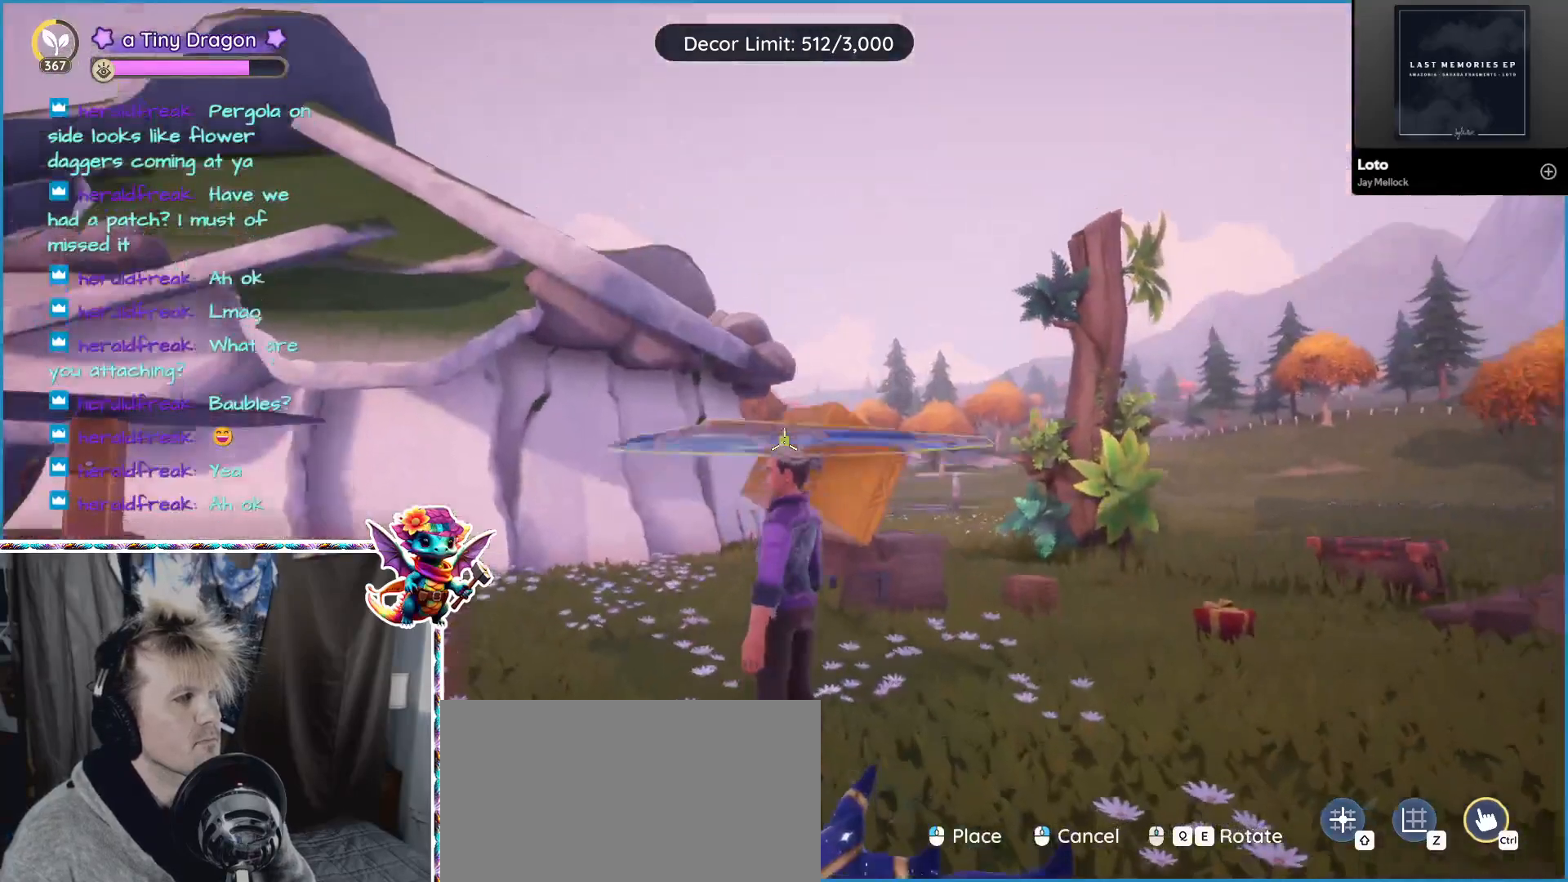
{"keys": [], "mouse": [], "events": []}
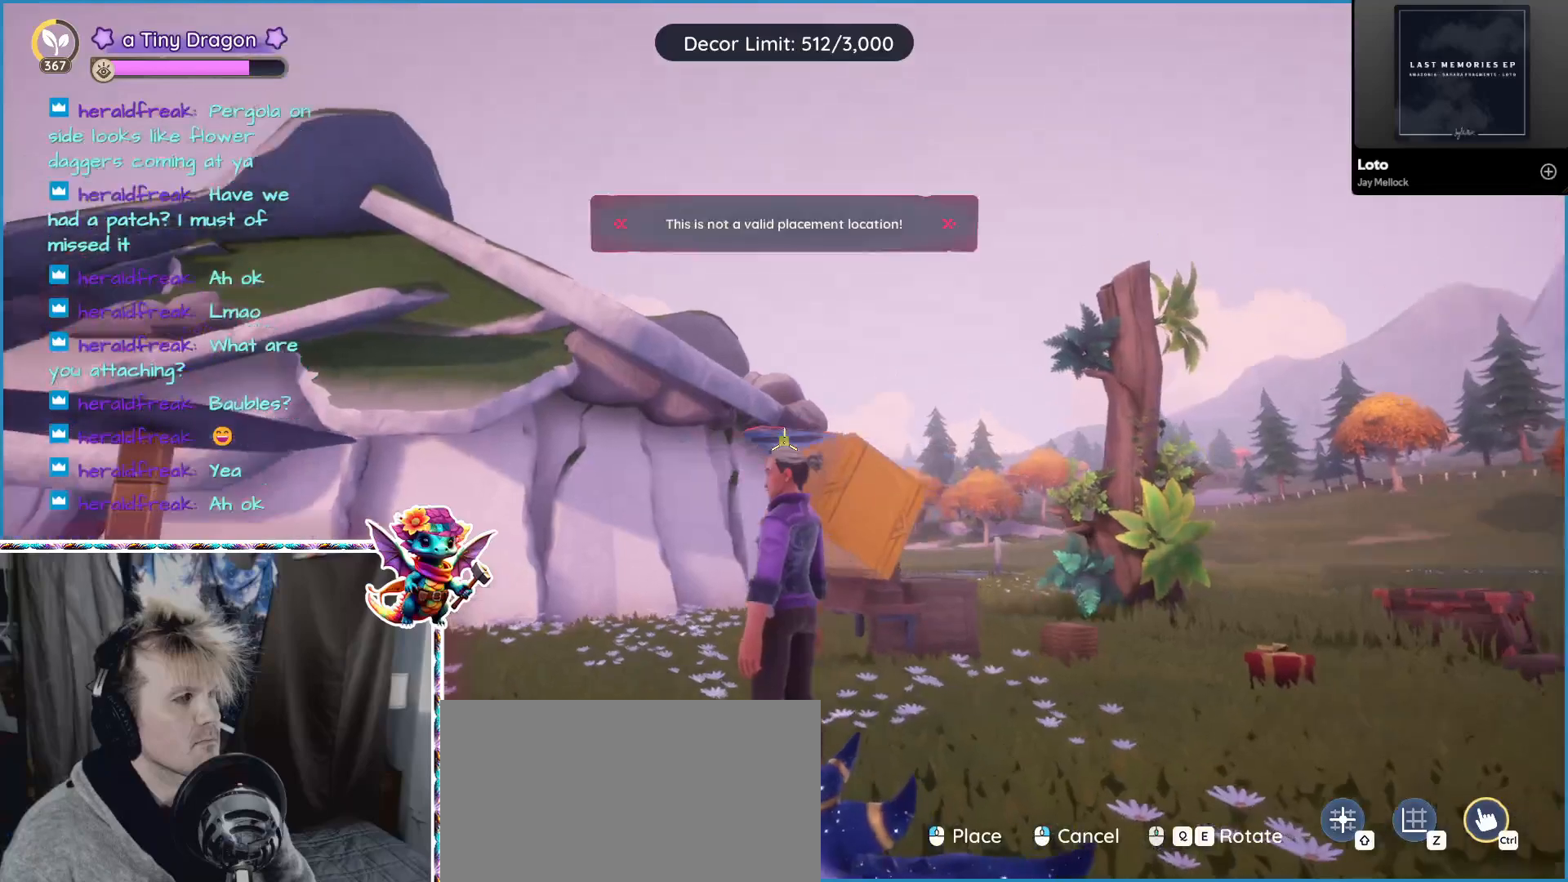
{"keys": [], "mouse": [], "events": []}
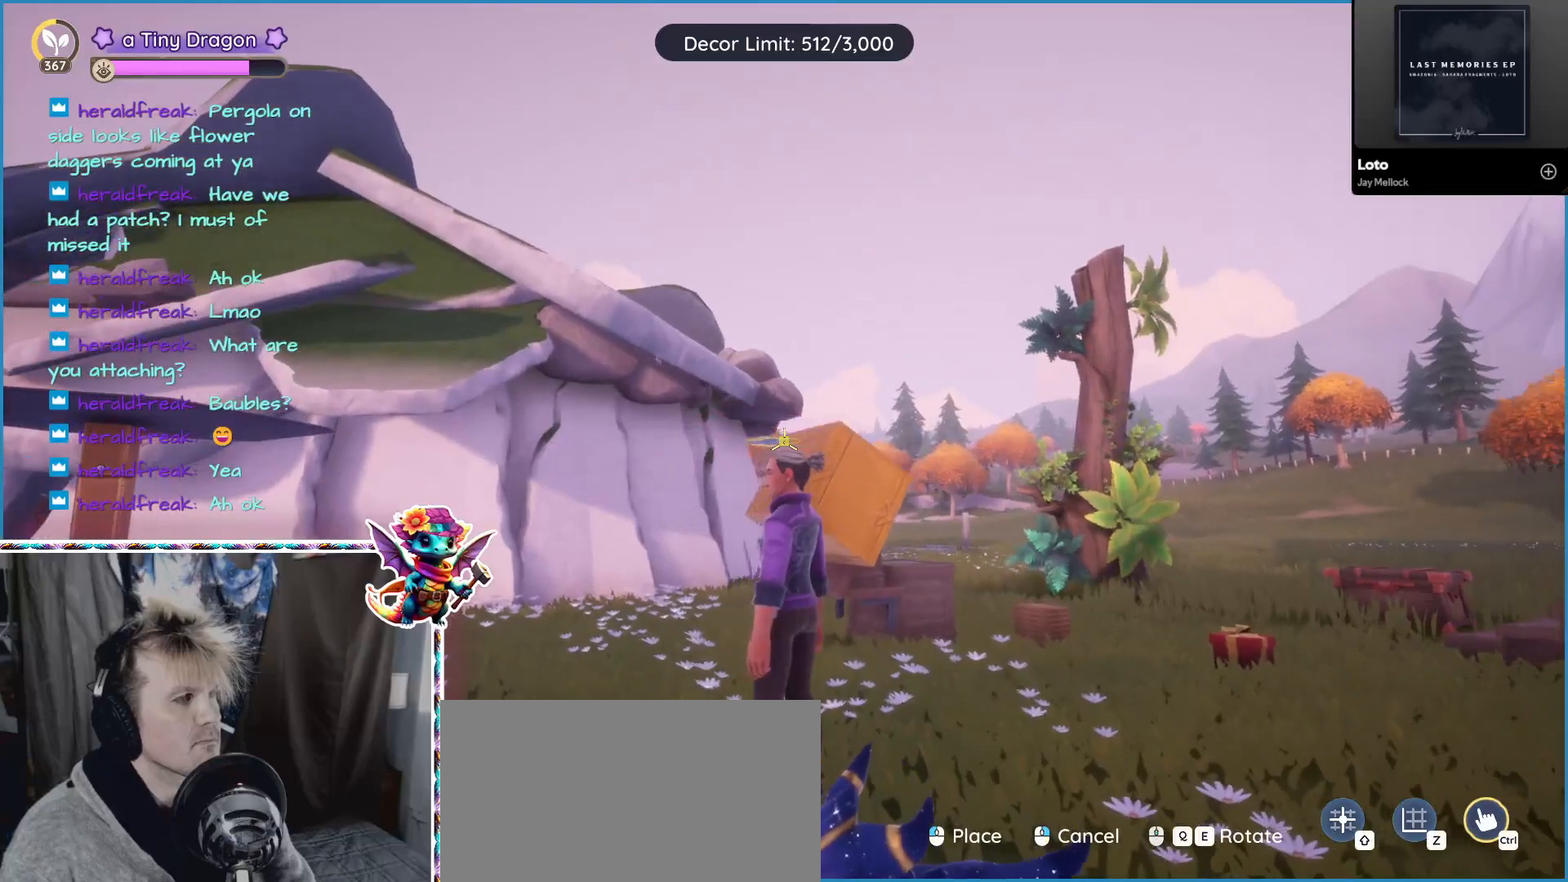
{"keys": [], "mouse": [], "events": []}
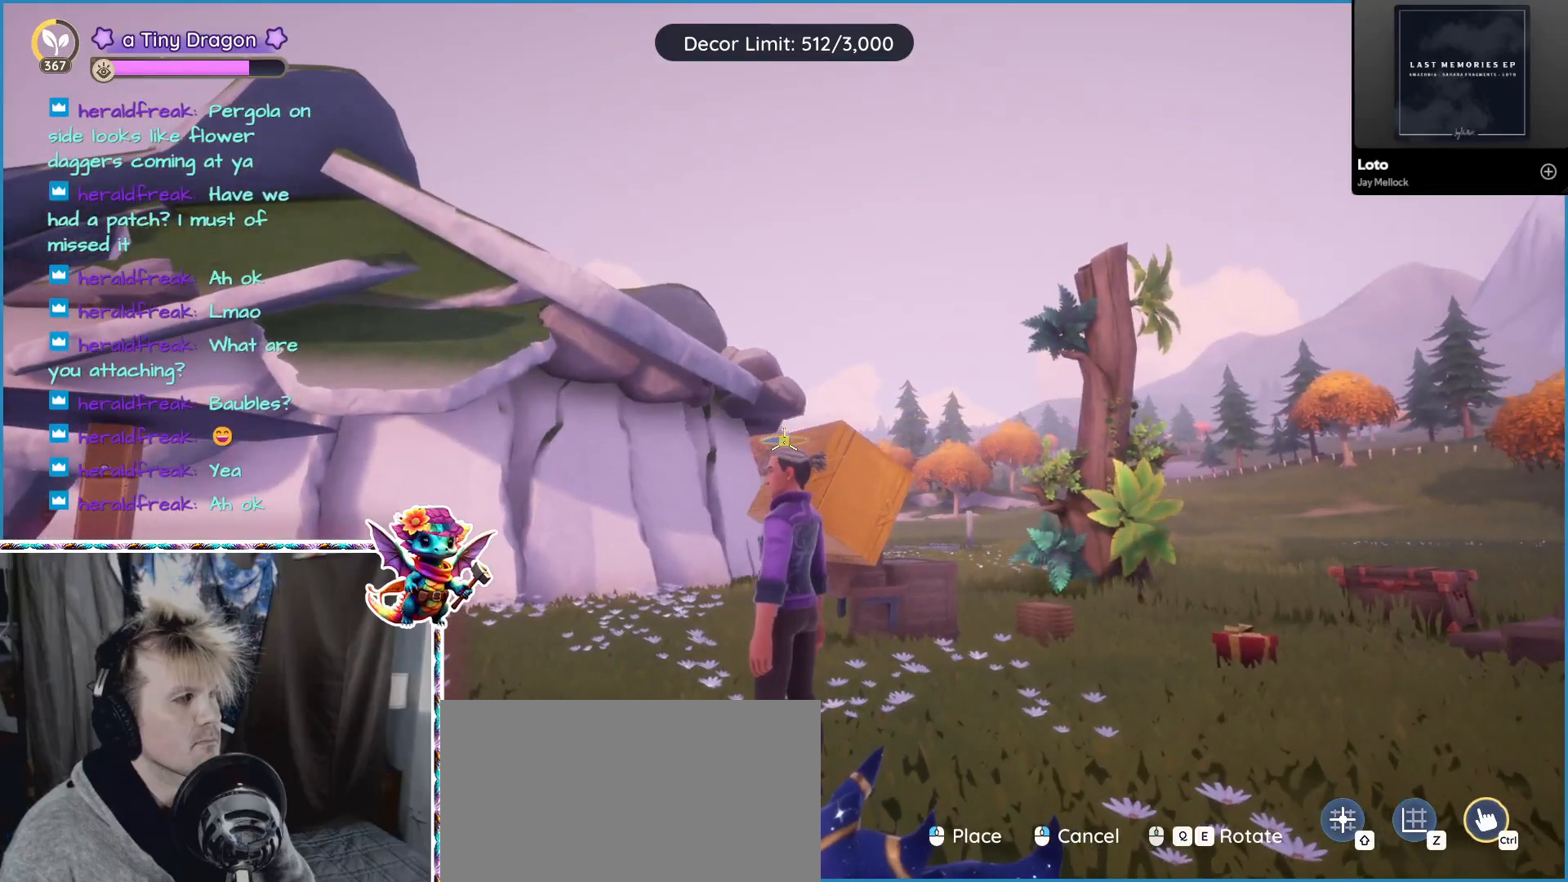
{"keys": [], "mouse": [], "events": []}
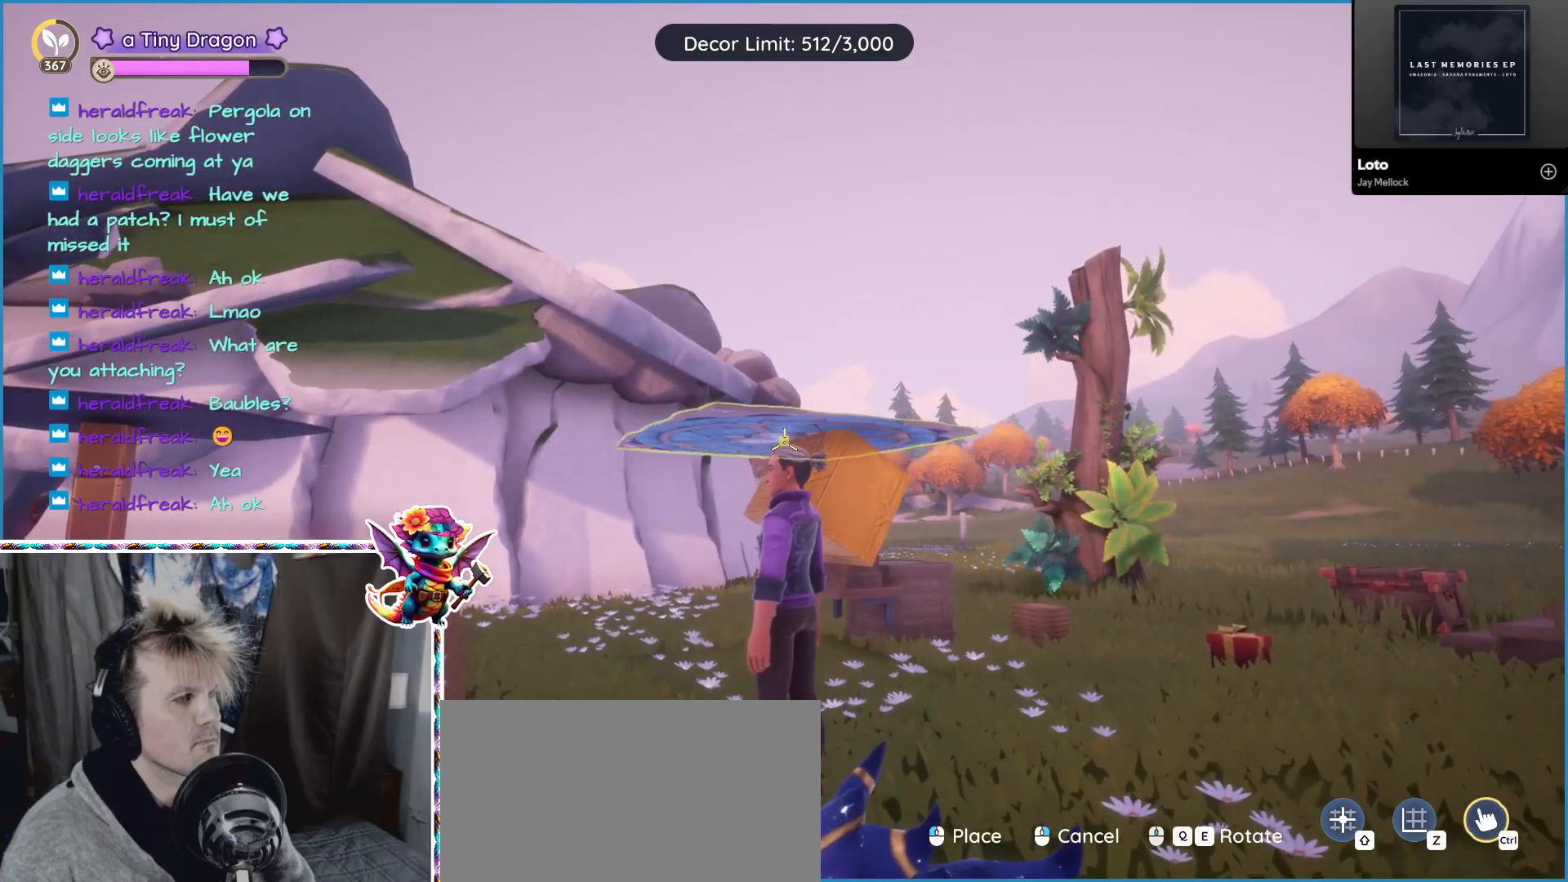
{"keys": [], "mouse": [], "events": []}
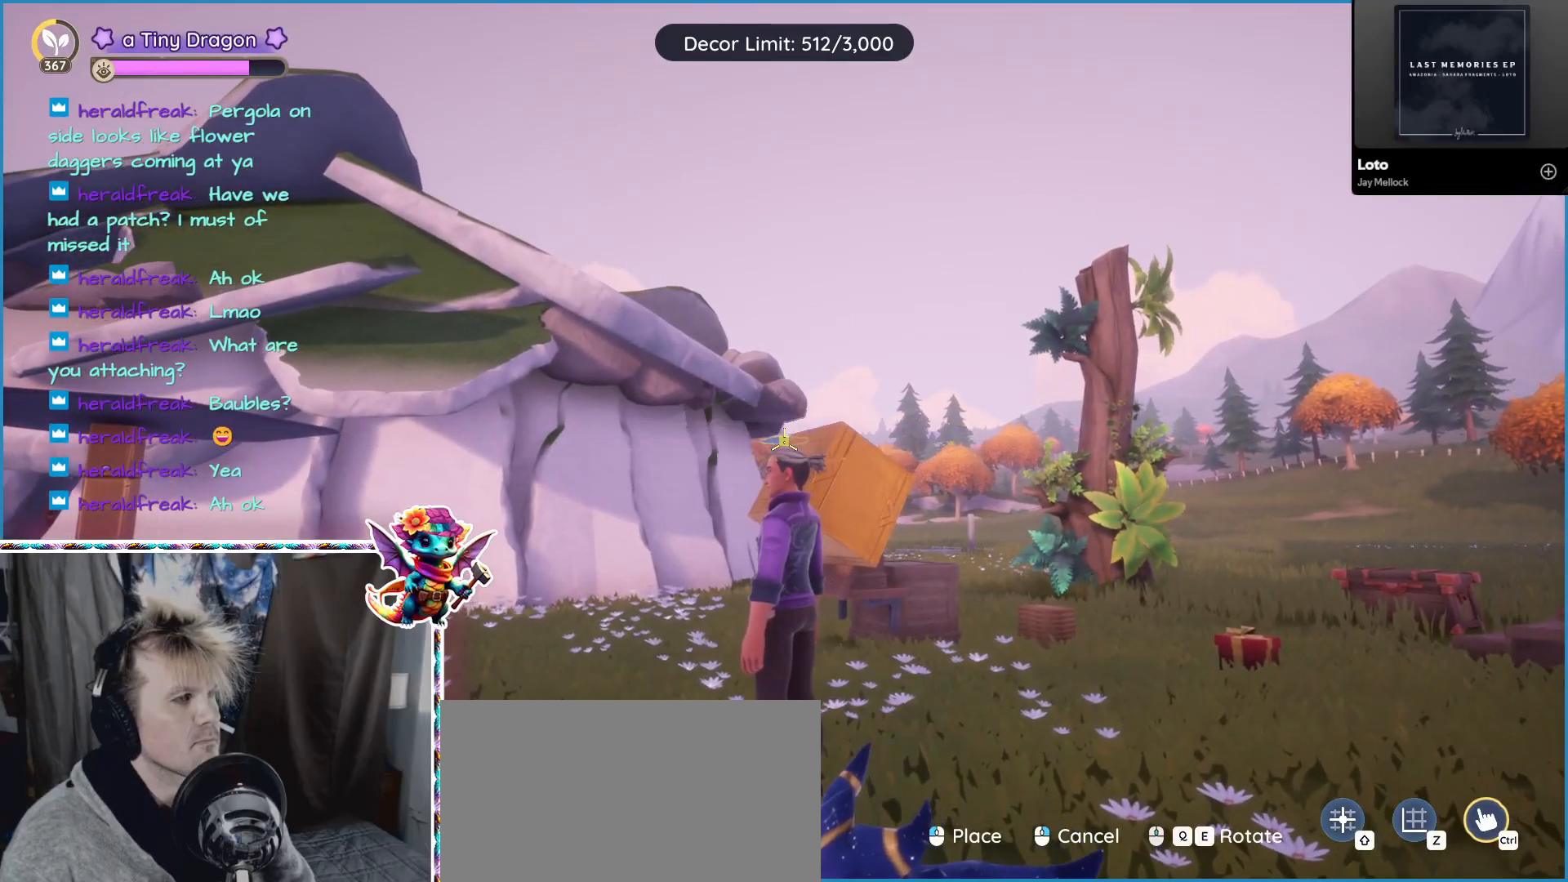
{"keys": [], "mouse": [], "events": []}
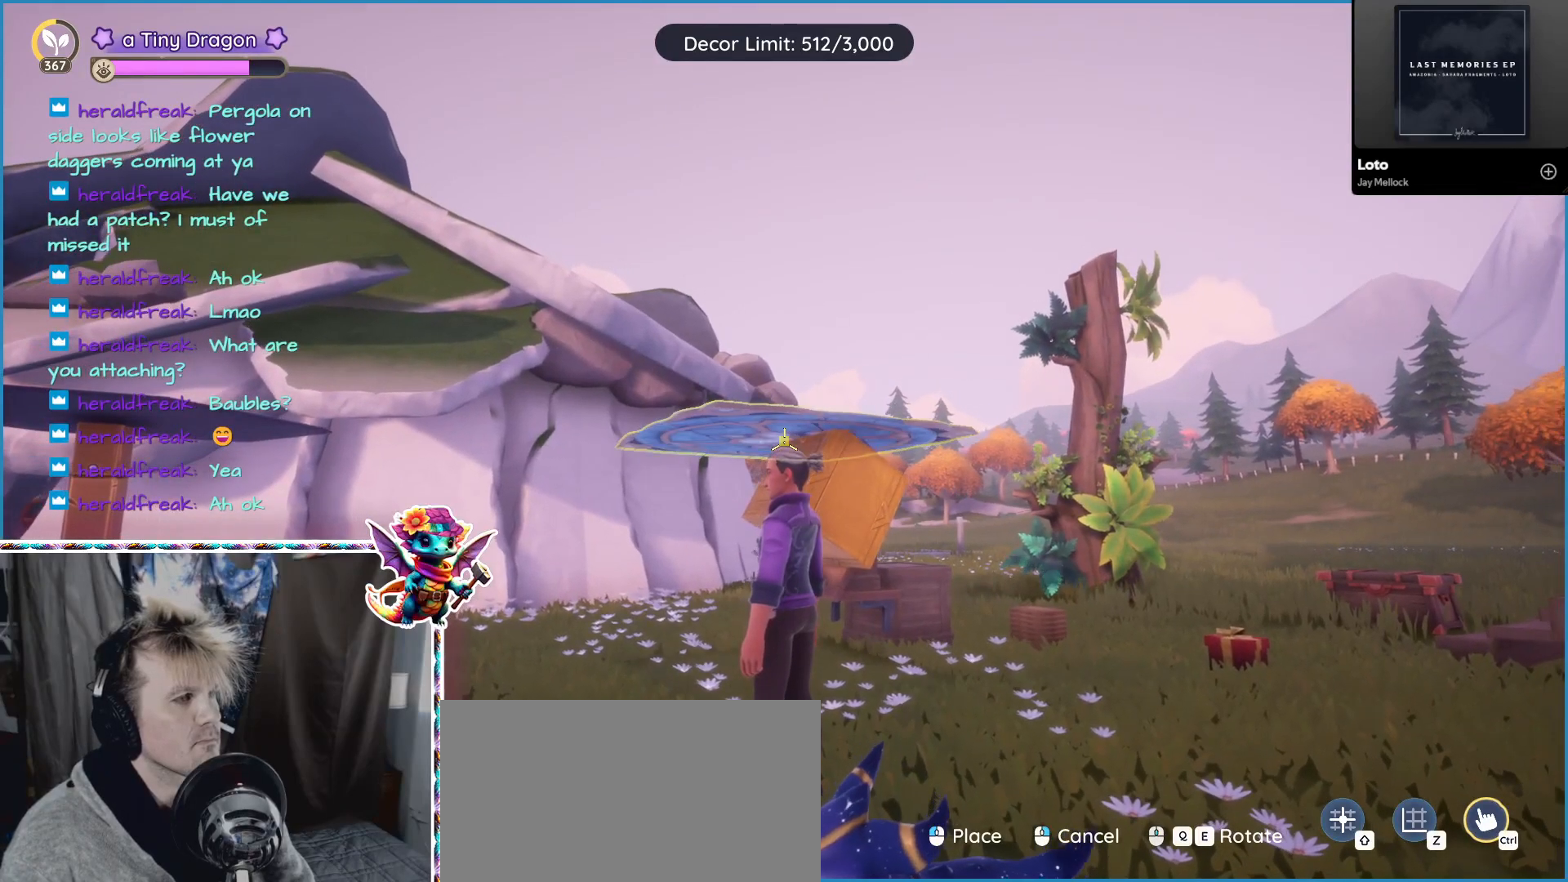
{"keys": [], "mouse": [], "events": []}
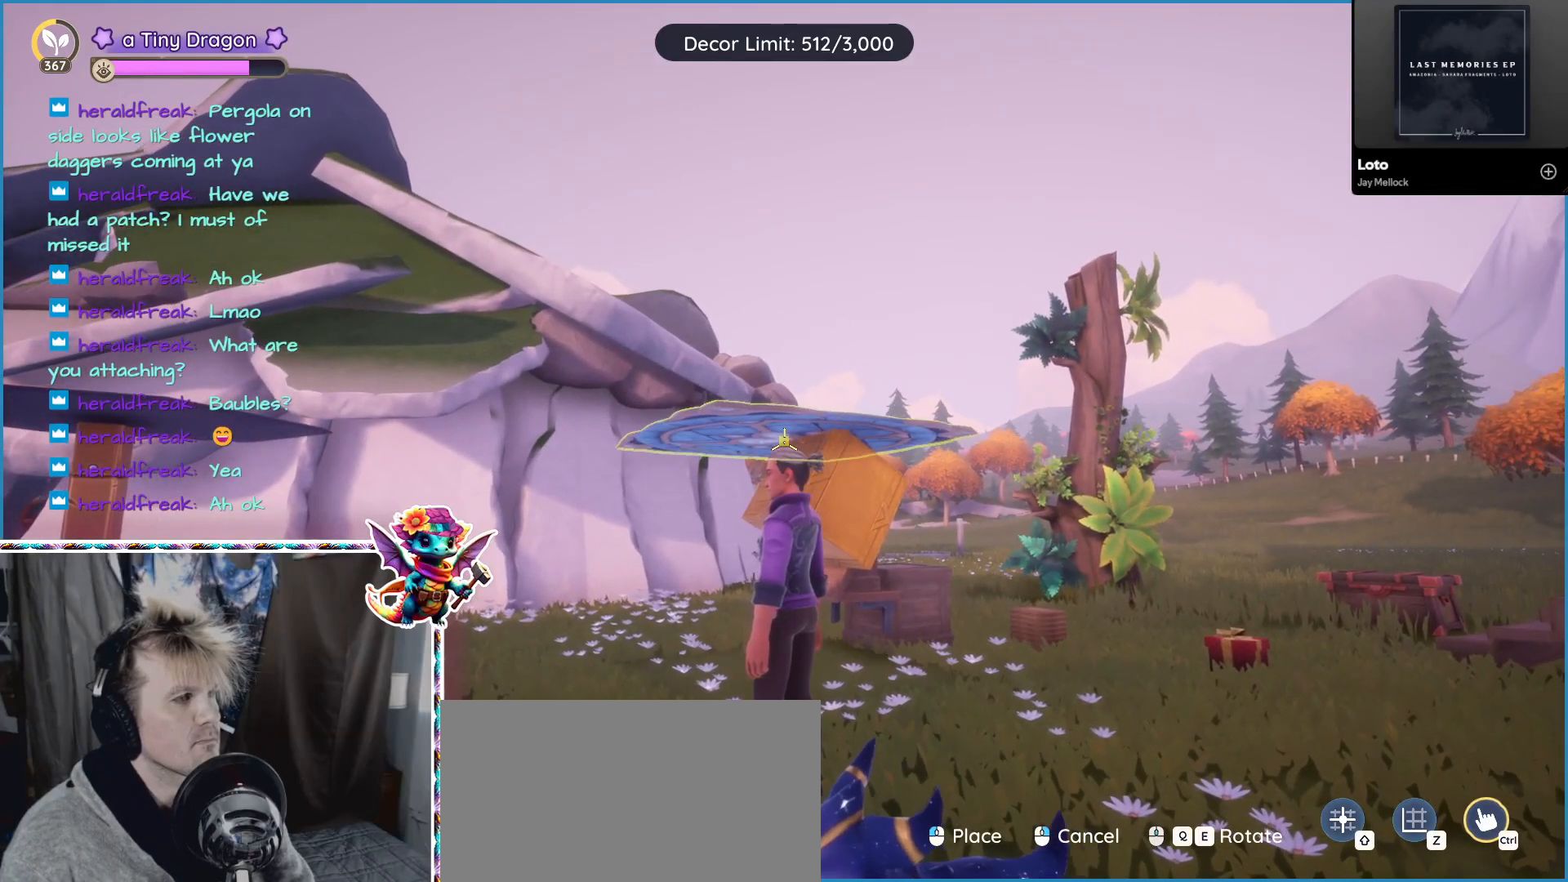
{"keys": [], "mouse": [], "events": []}
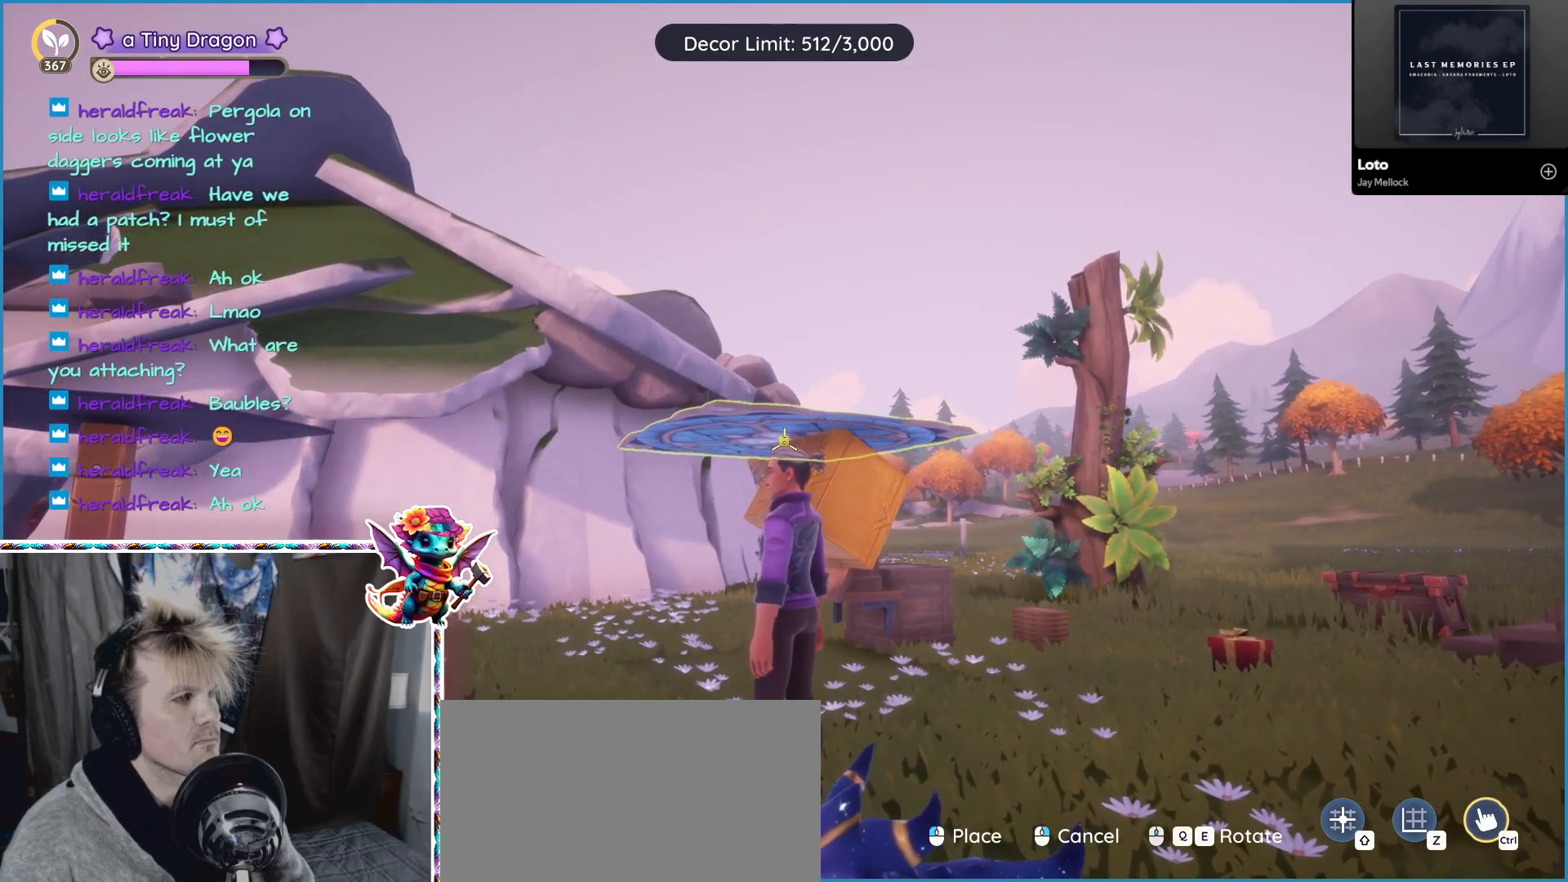
{"keys": [], "mouse": [], "events": []}
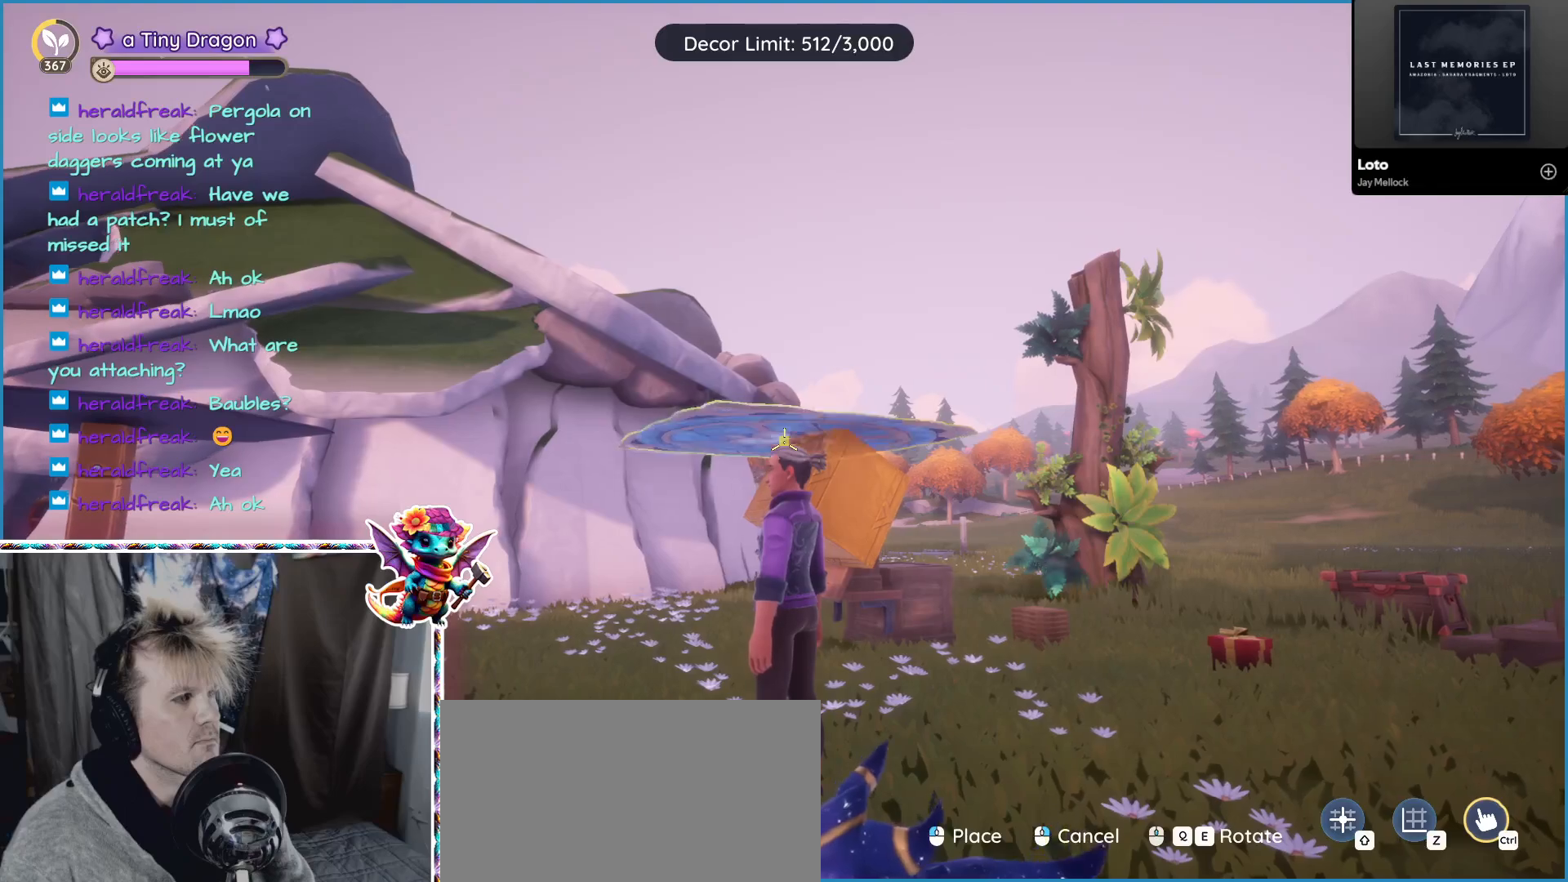
{"keys": [], "mouse": [], "events": []}
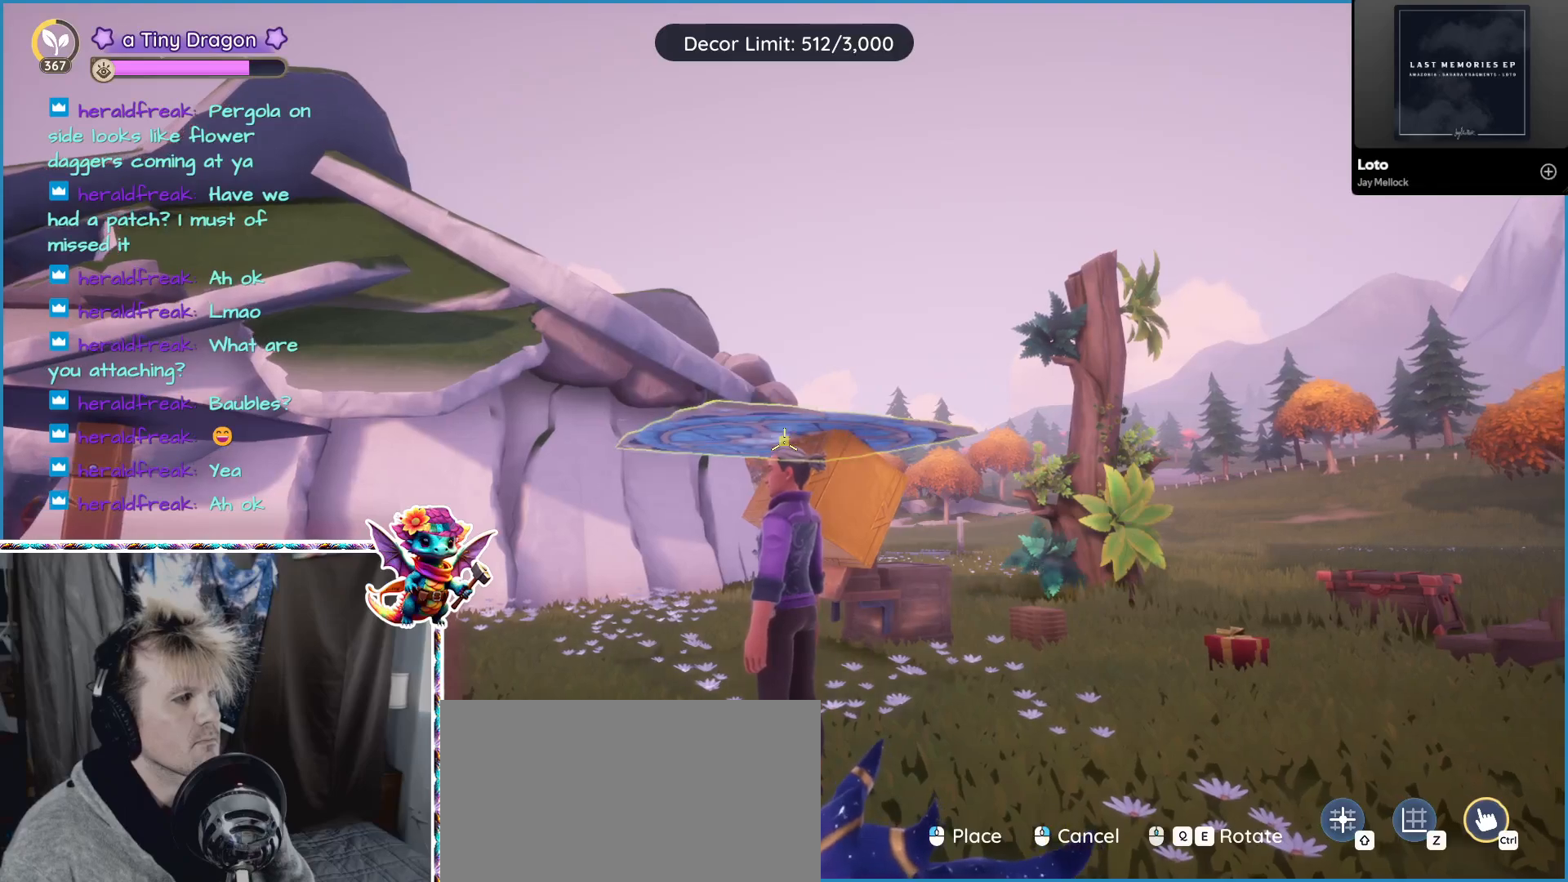
{"keys": [], "mouse": ["left"], "events": [[83, "mouse_left", "down"]]}
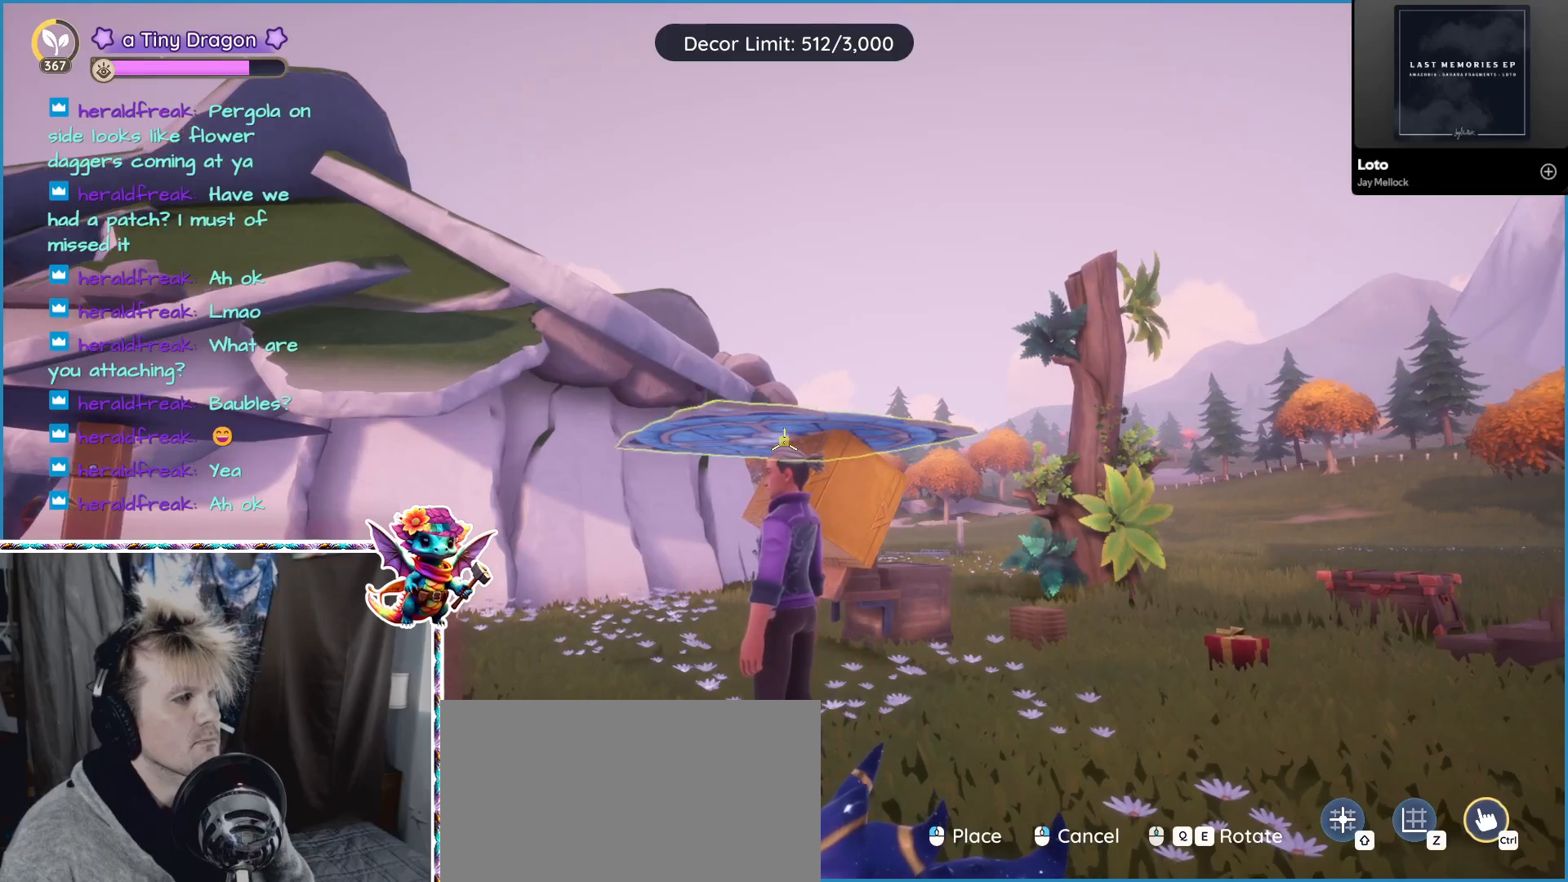
{"keys": [], "mouse": [], "events": [[150, "mouse_left", "up"]]}
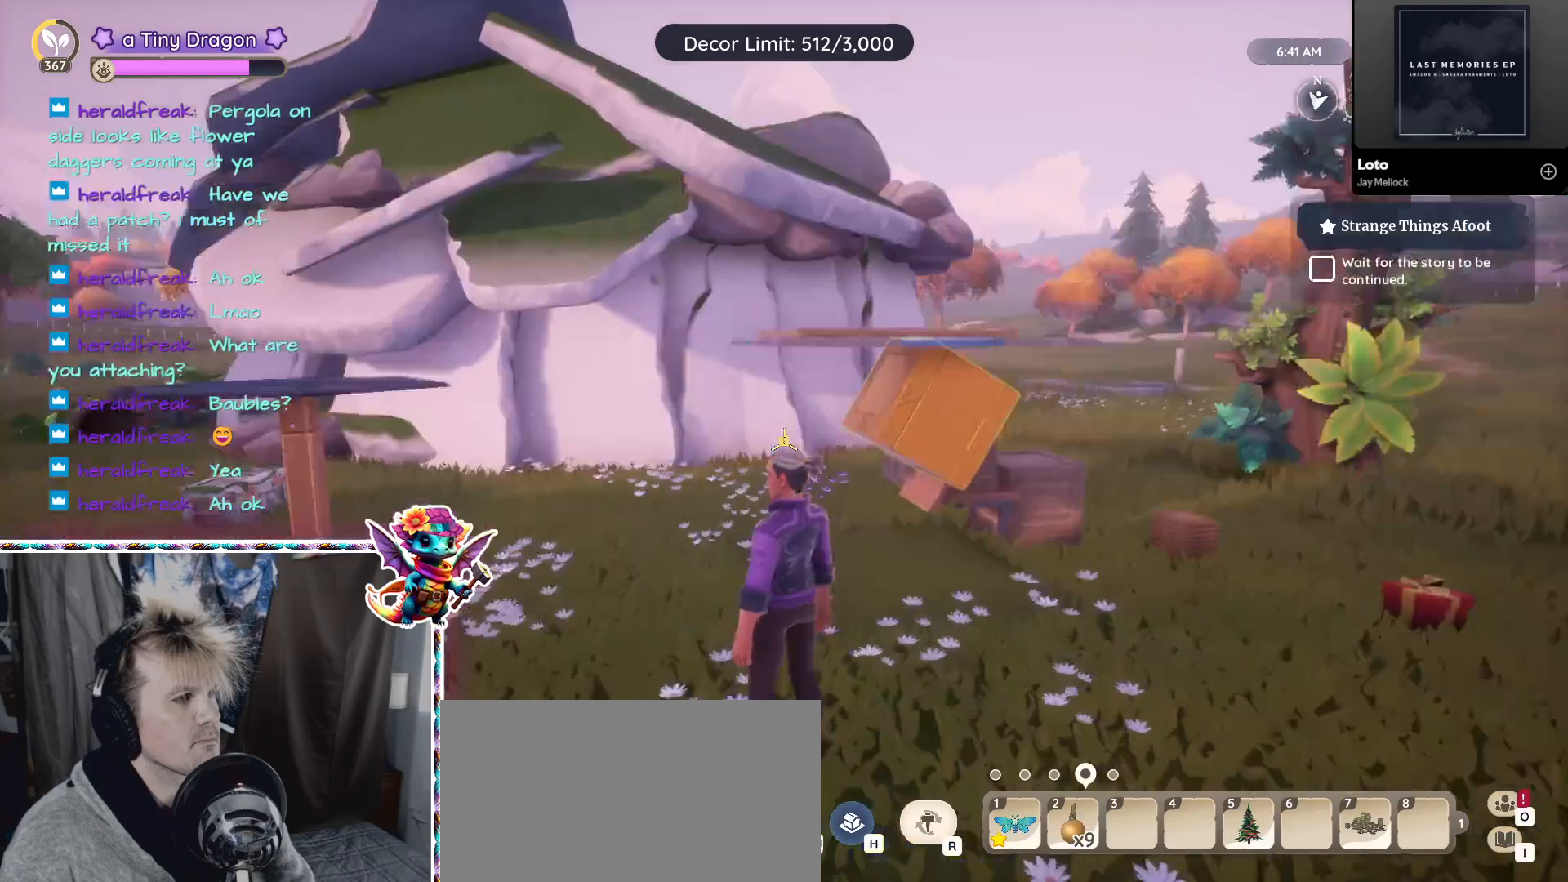
{"keys": [], "mouse": [], "events": [[17, "d", "down"], [350, "d", "up"]]}
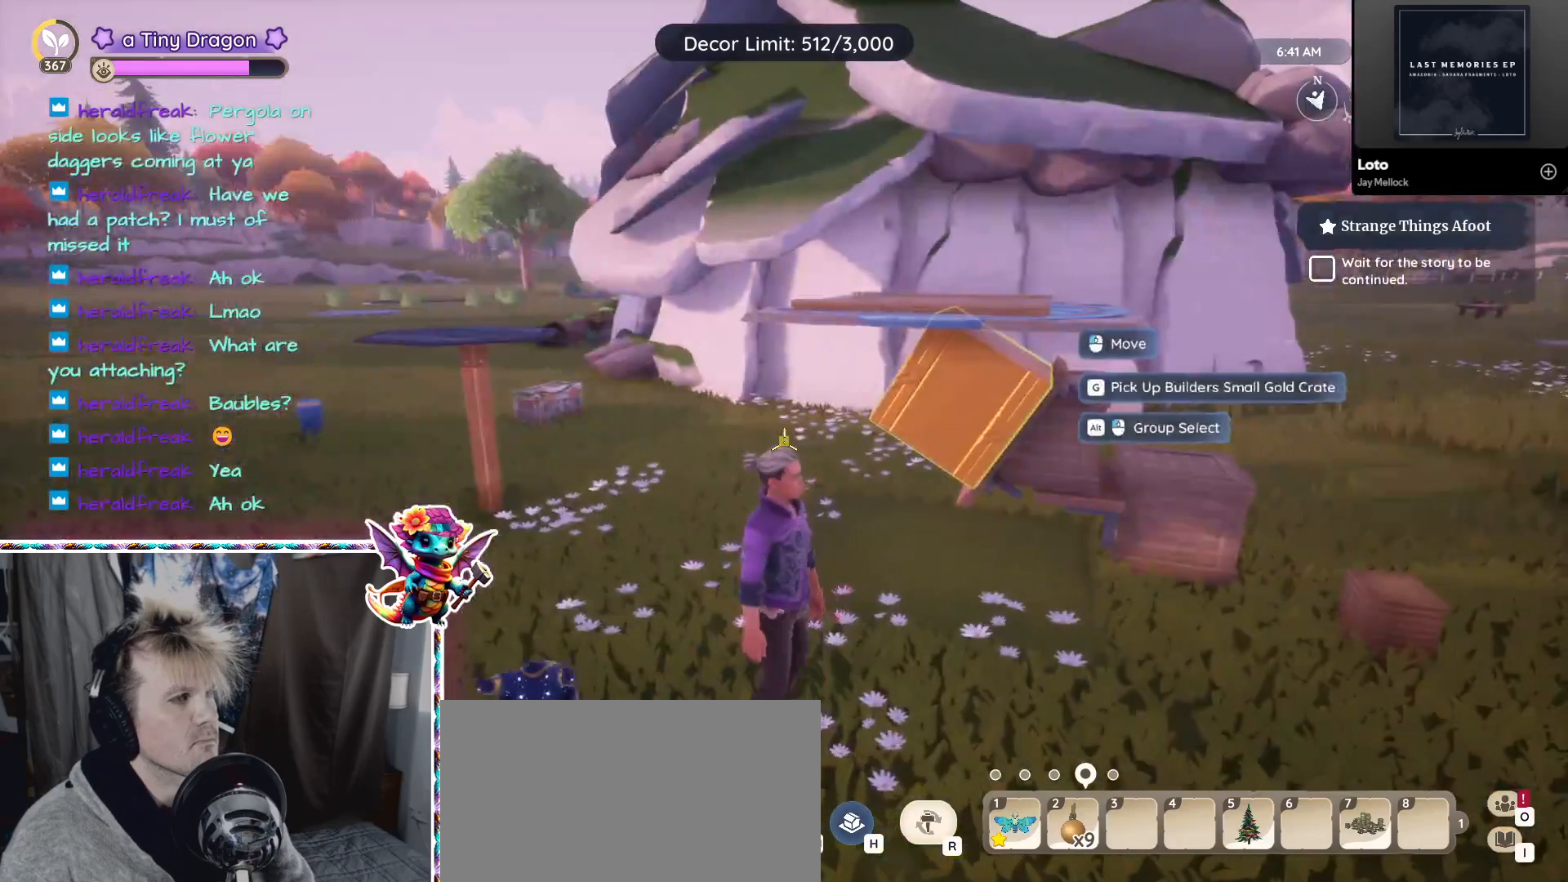
{"keys": ["d"], "mouse": [], "events": [[417, "d", "down"]]}
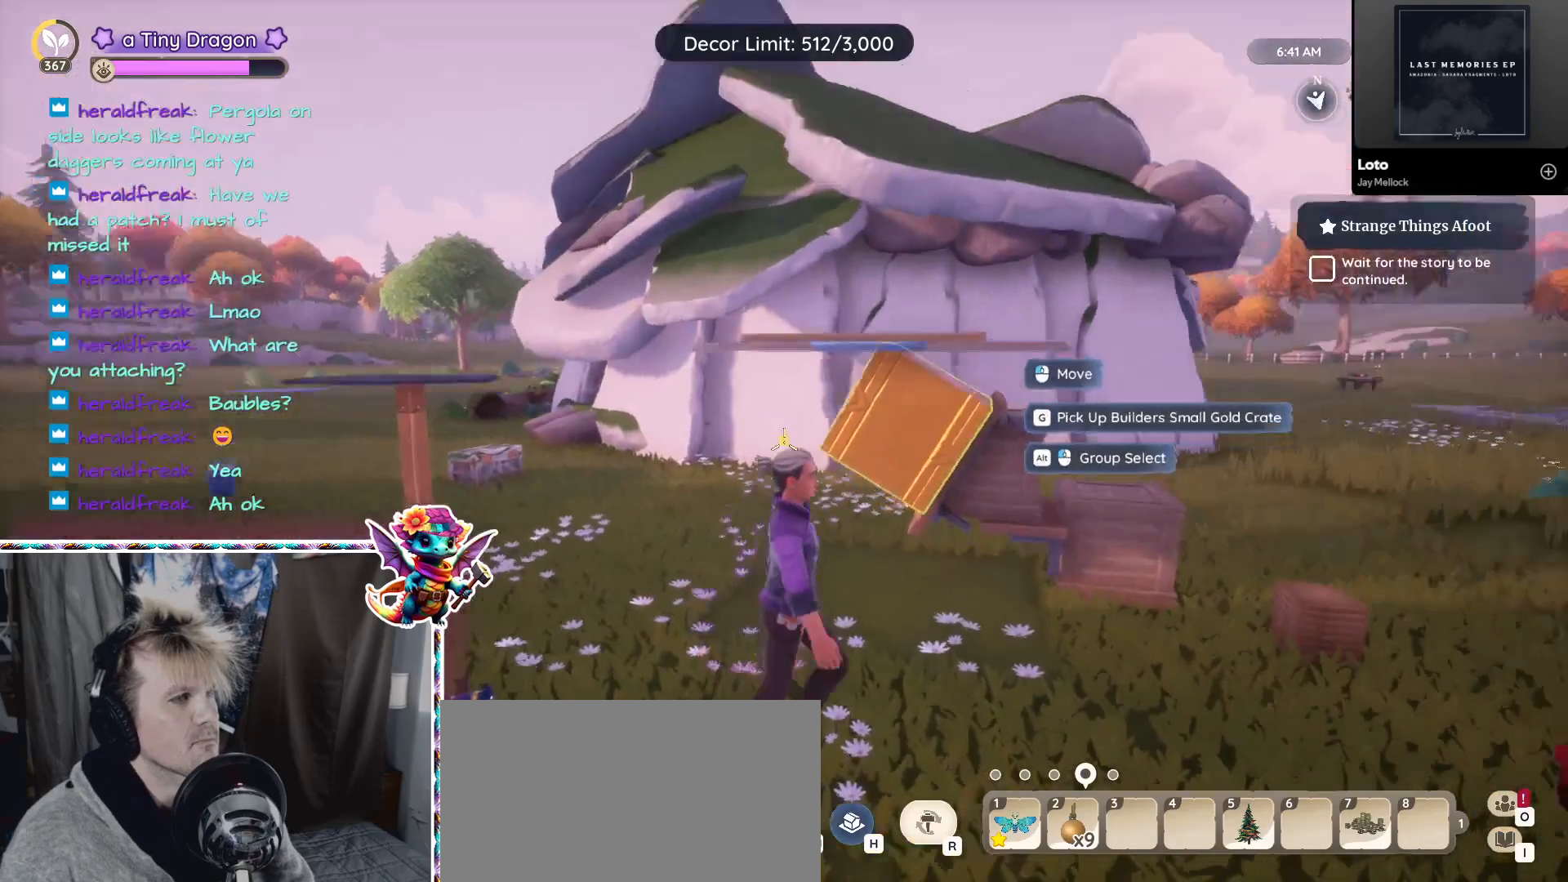
{"keys": [], "mouse": [], "events": [[150, "d", "up"]]}
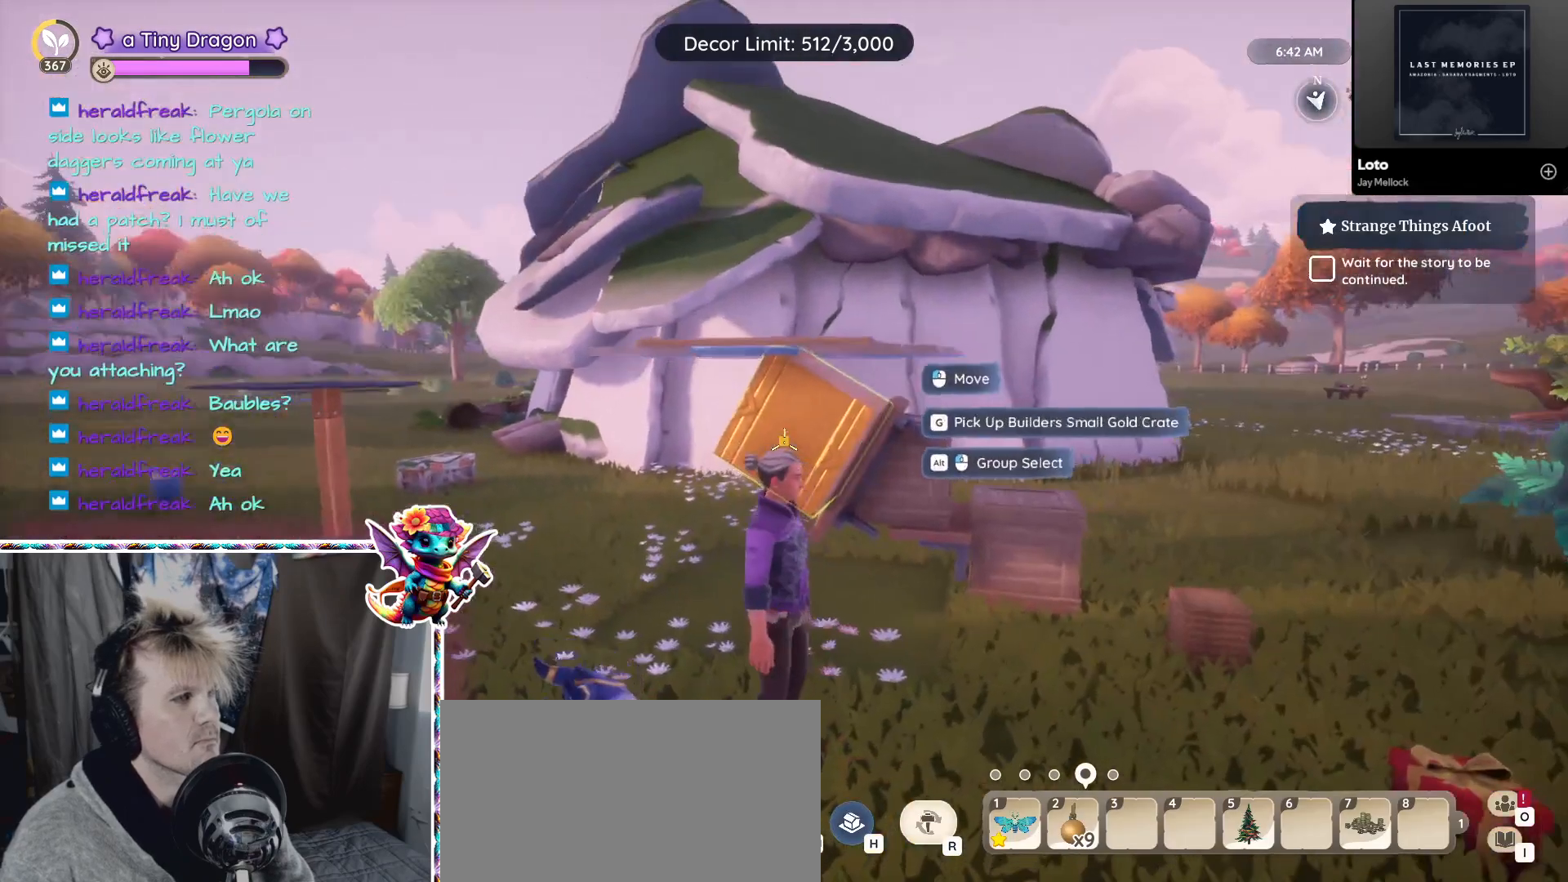
{"keys": [], "mouse": [], "events": [[67, "mouse_left", "down"], [167, "mouse_left", "up"]]}
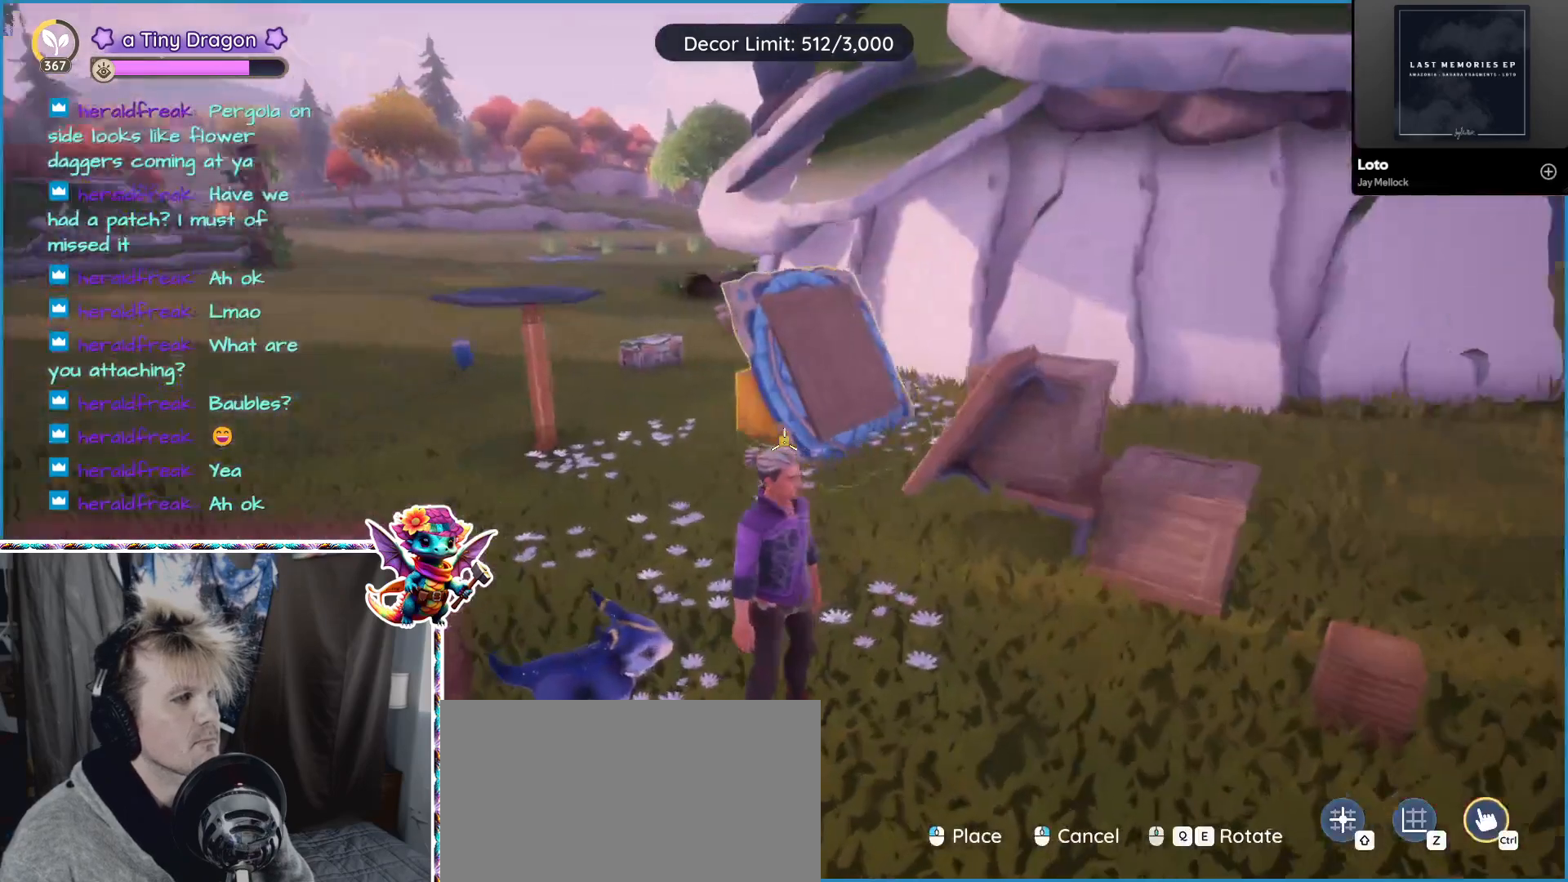
{"keys": [], "mouse": [], "events": []}
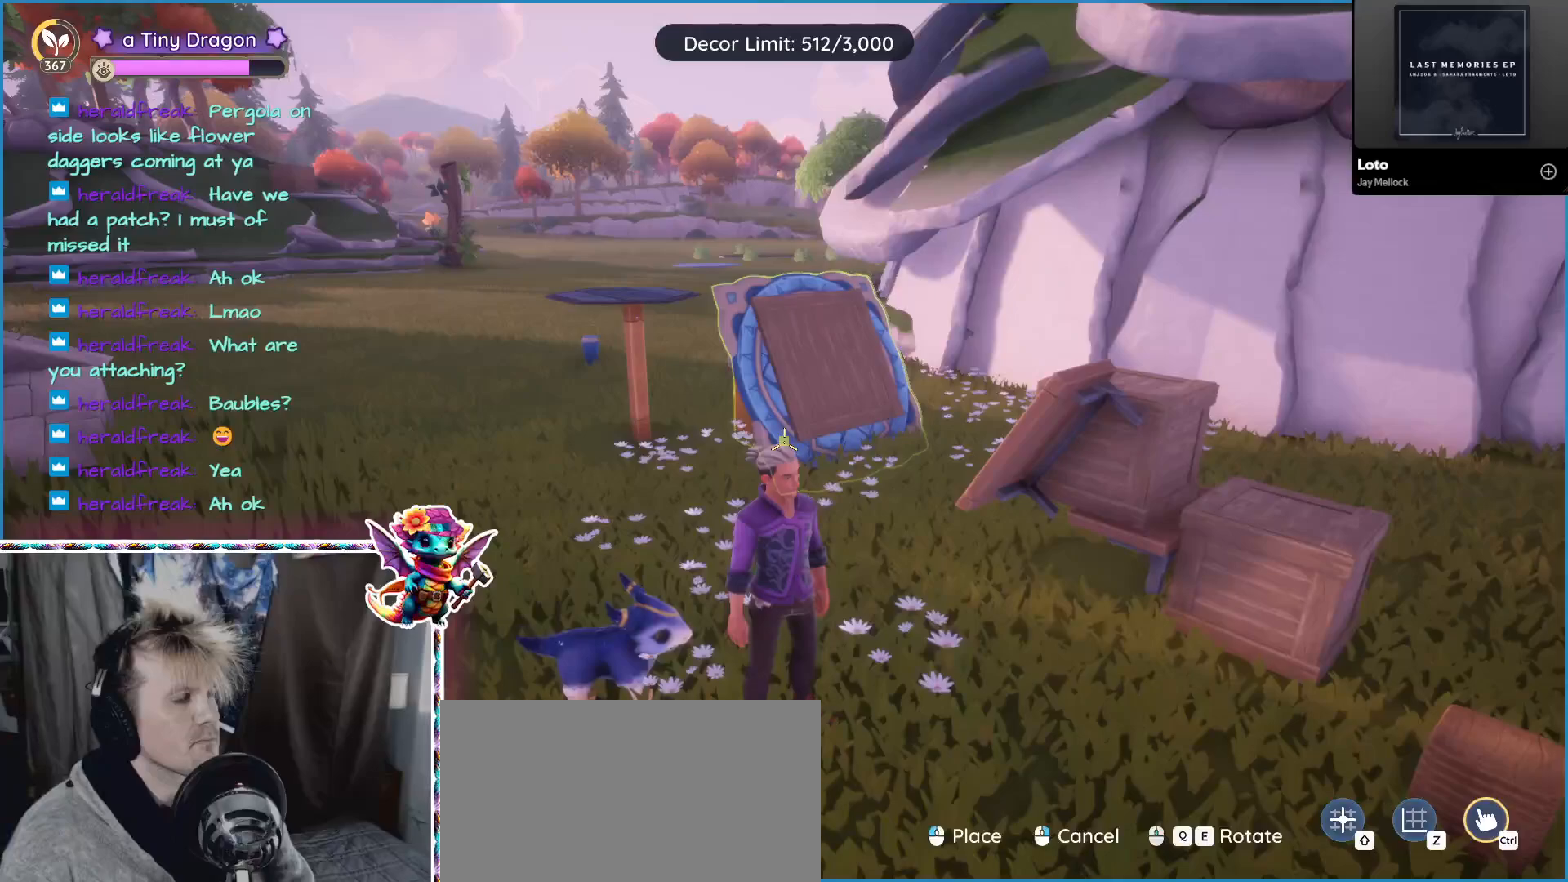
{"keys": [], "mouse": [], "events": [[333, "mouse_right", "down"], [433, "mouse_right", "up"]]}
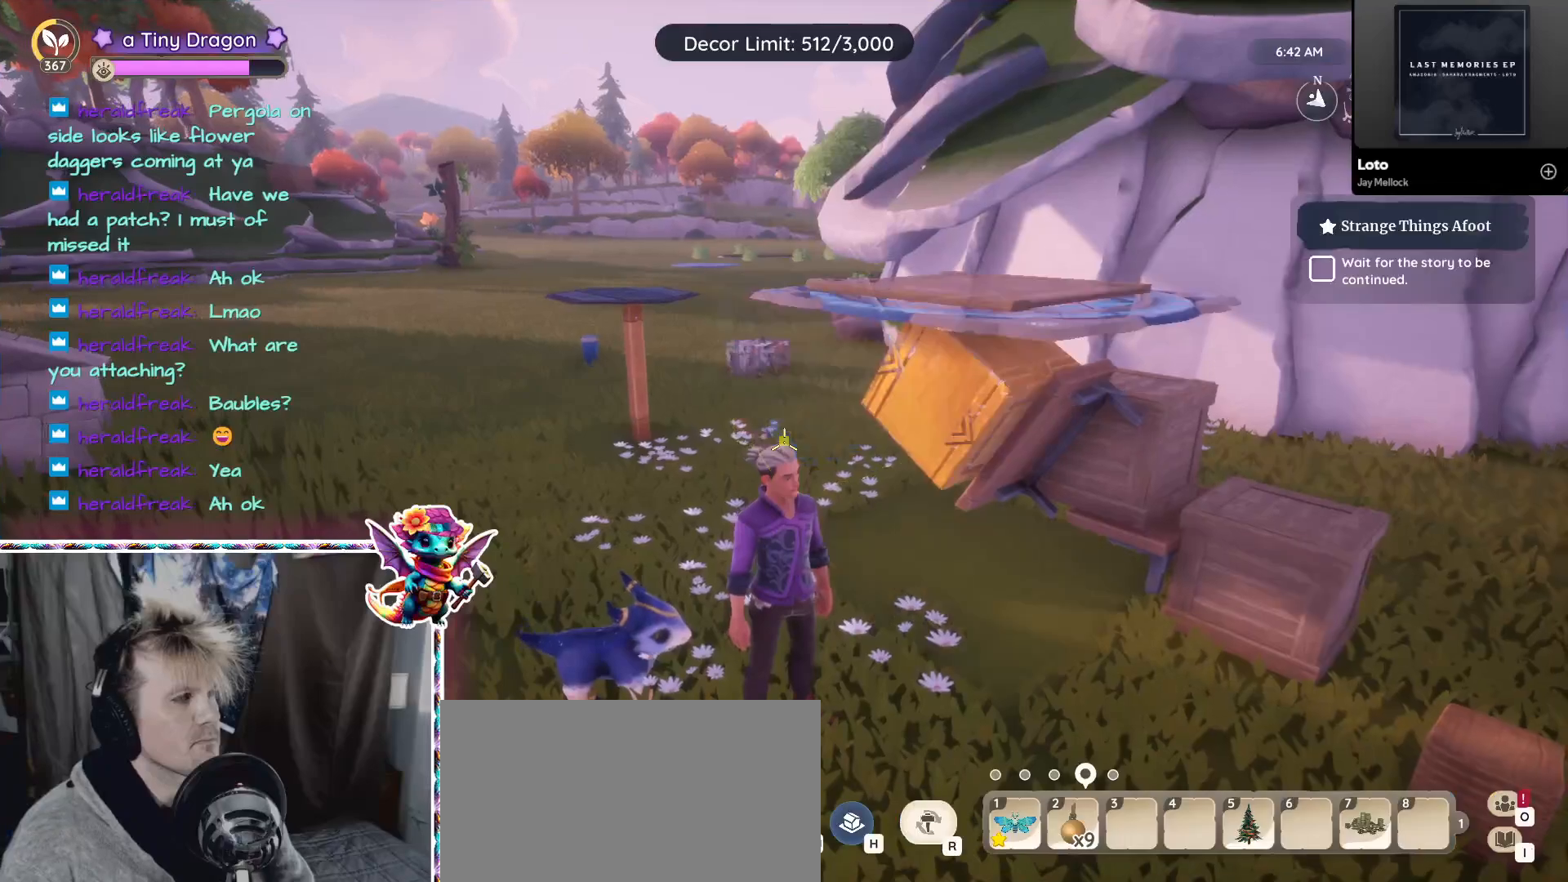
{"keys": ["d"], "mouse": [], "events": [[67, "d", "down"], [400, "d", "up"], [450, "d", "down"]]}